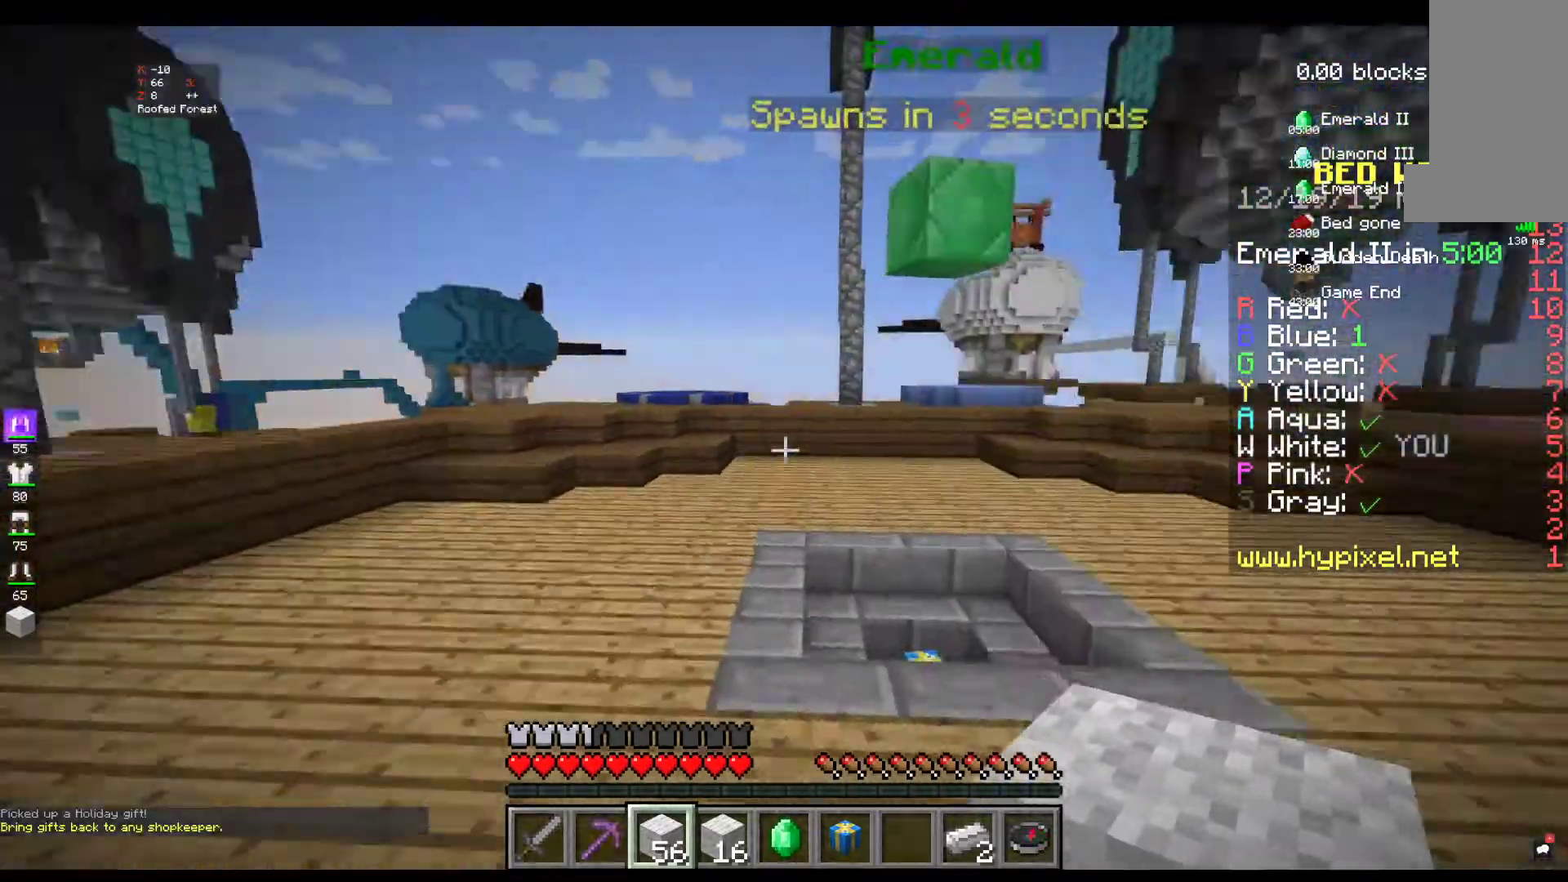
Gameplay with keyboard and mouse; each line is a JSON object with the keys and mouse buttons held at the frame after it. "events" lists presses ("down") and releases ("up") of "a", "d", "s", "space", "w", "mouse_left" and "mouse_right" between this image and that frame as [ms after this image, input, new state], when the widget could be followed in between. "mouse_left", "mouse_right" = the "left", "right" buttons of the "mouse" list. No other keys are recorded. Fast repeated clicks can show as one long hold. Mouse movement is not recorded.
{"keys": ["a"], "mouse": [], "events": [[134, "a", "down"], [250, "w", "up"]]}
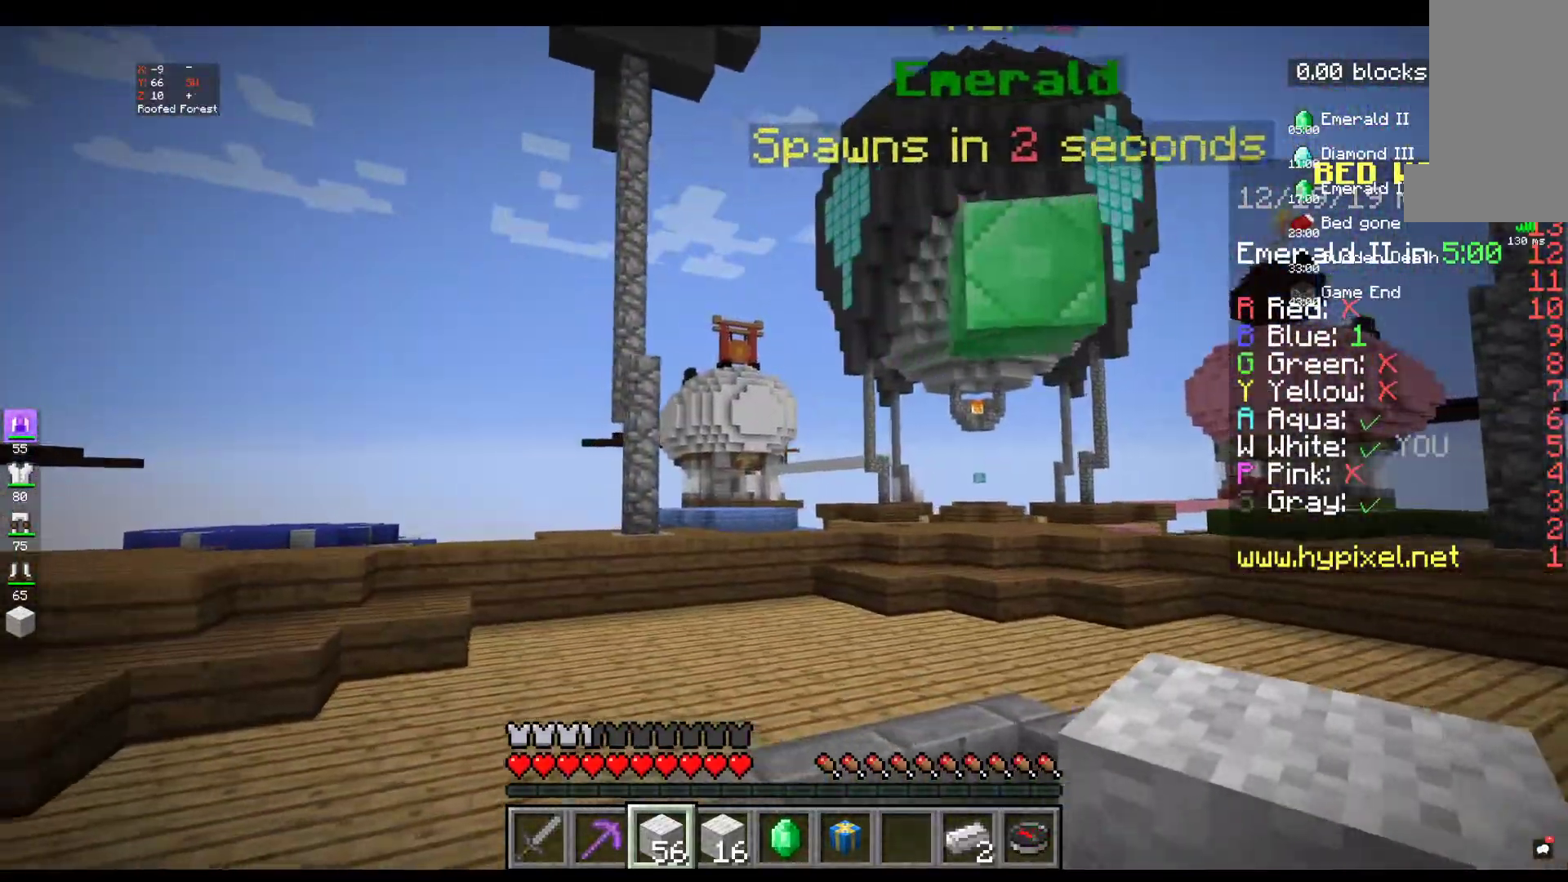
{"keys": [], "mouse": [], "events": [[250, "a", "up"]]}
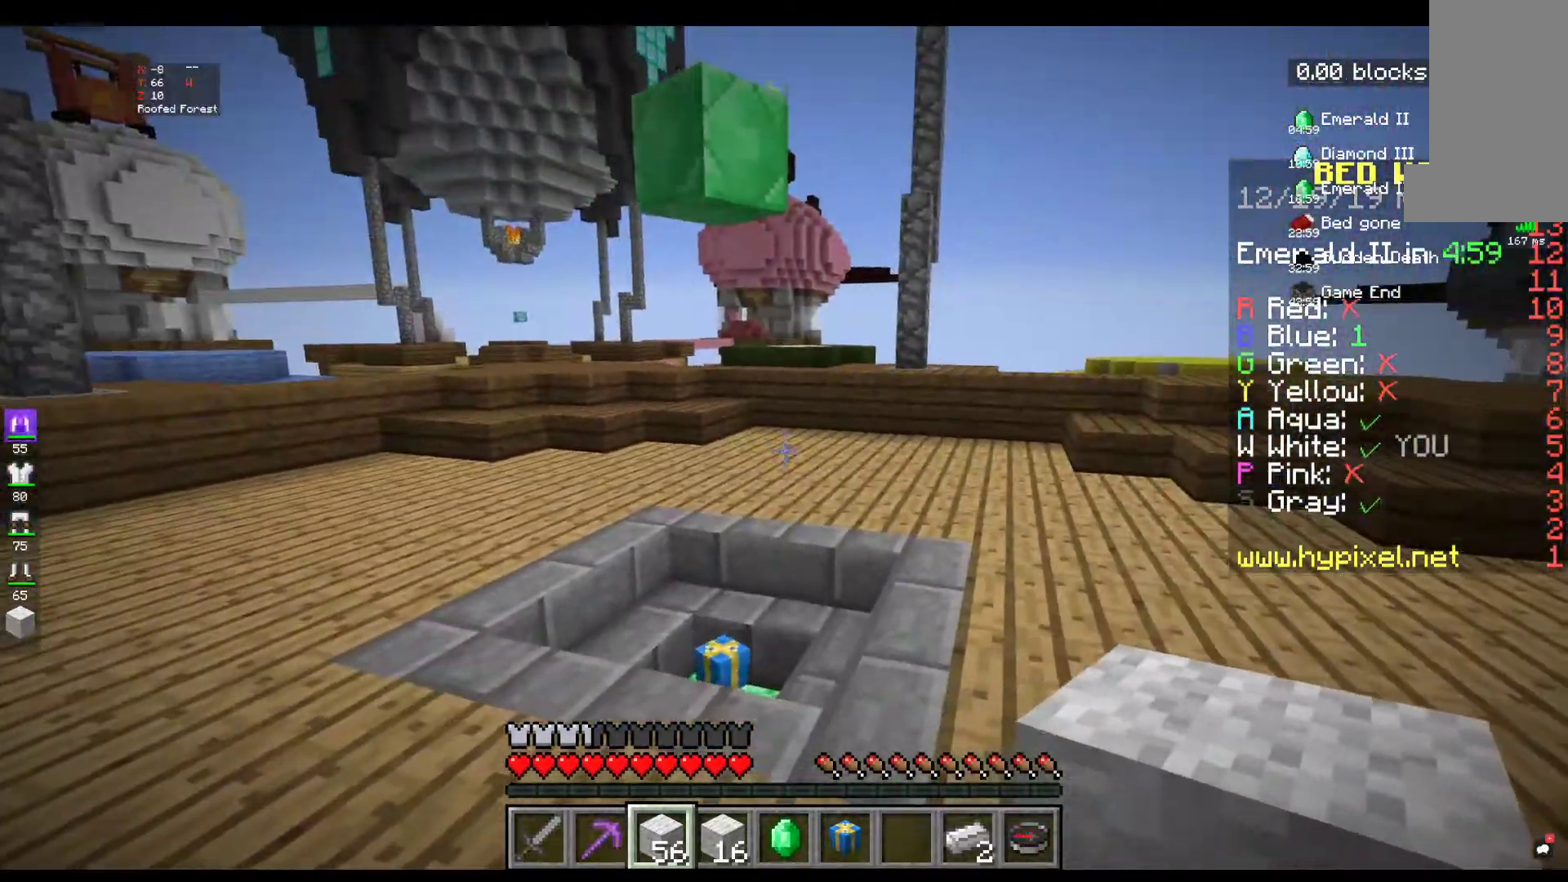
{"keys": [], "mouse": [], "events": []}
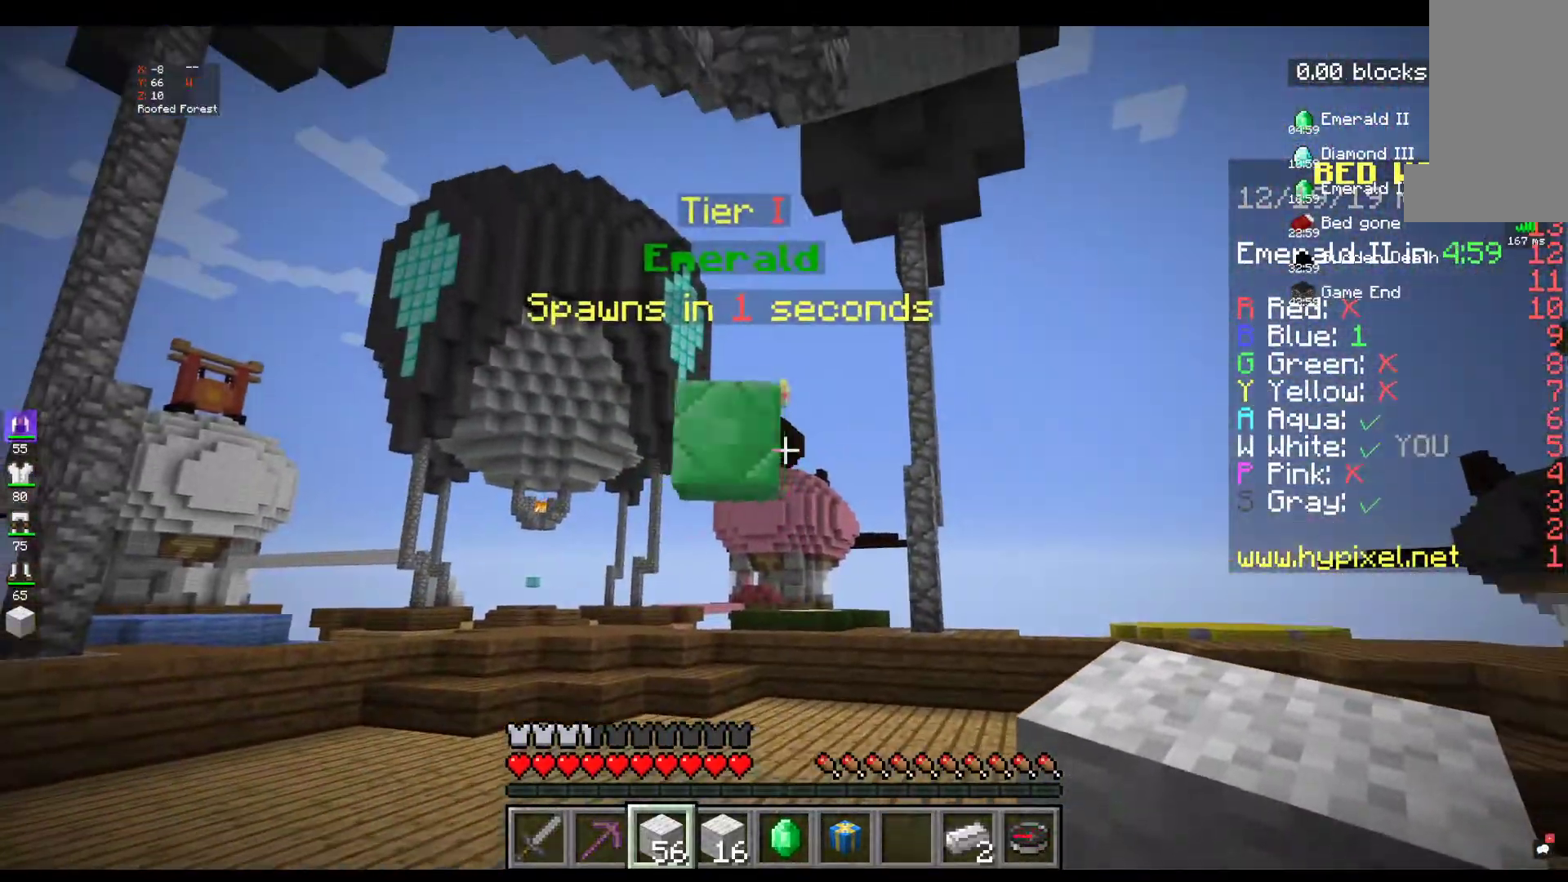
{"keys": [], "mouse": [], "events": []}
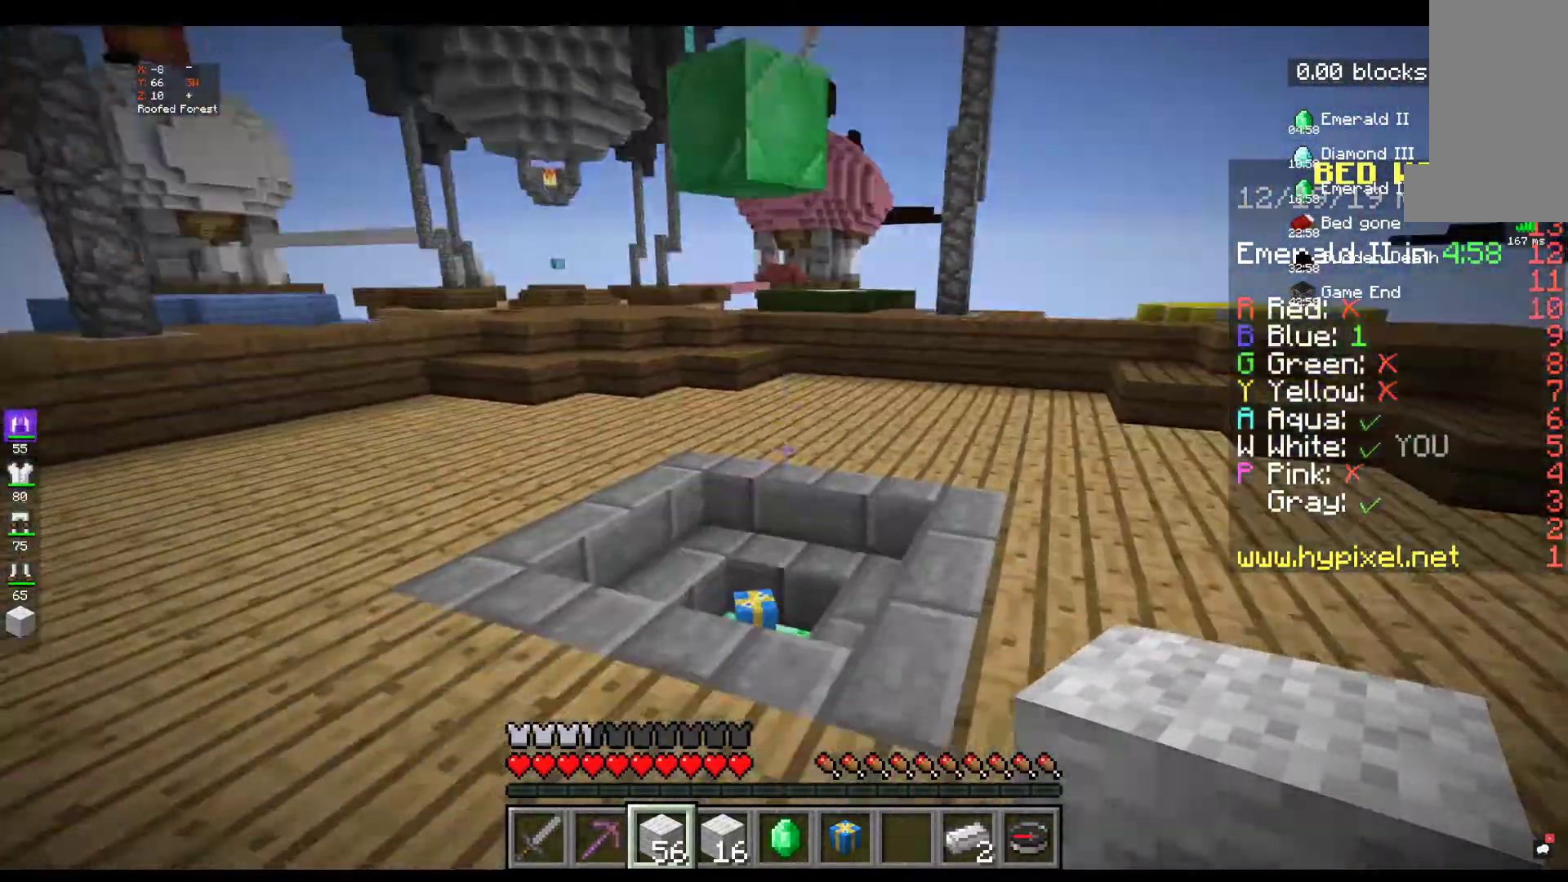
{"keys": ["w"], "mouse": [], "events": [[134, "w", "down"], [284, "w", "up"], [334, "w", "down"]]}
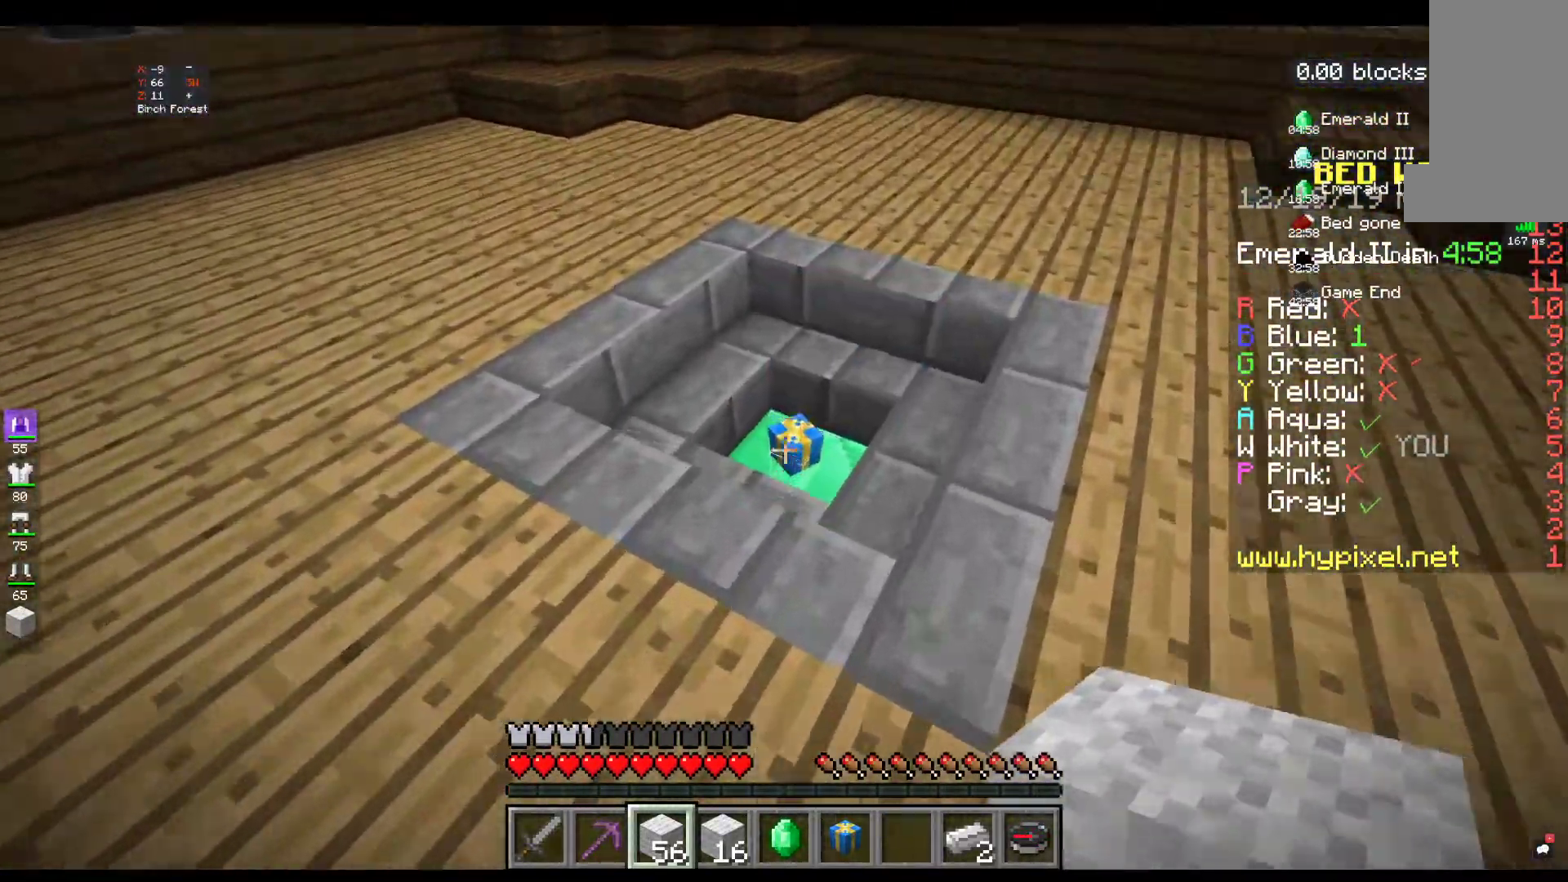
{"keys": [], "mouse": [], "events": [[334, "w", "up"]]}
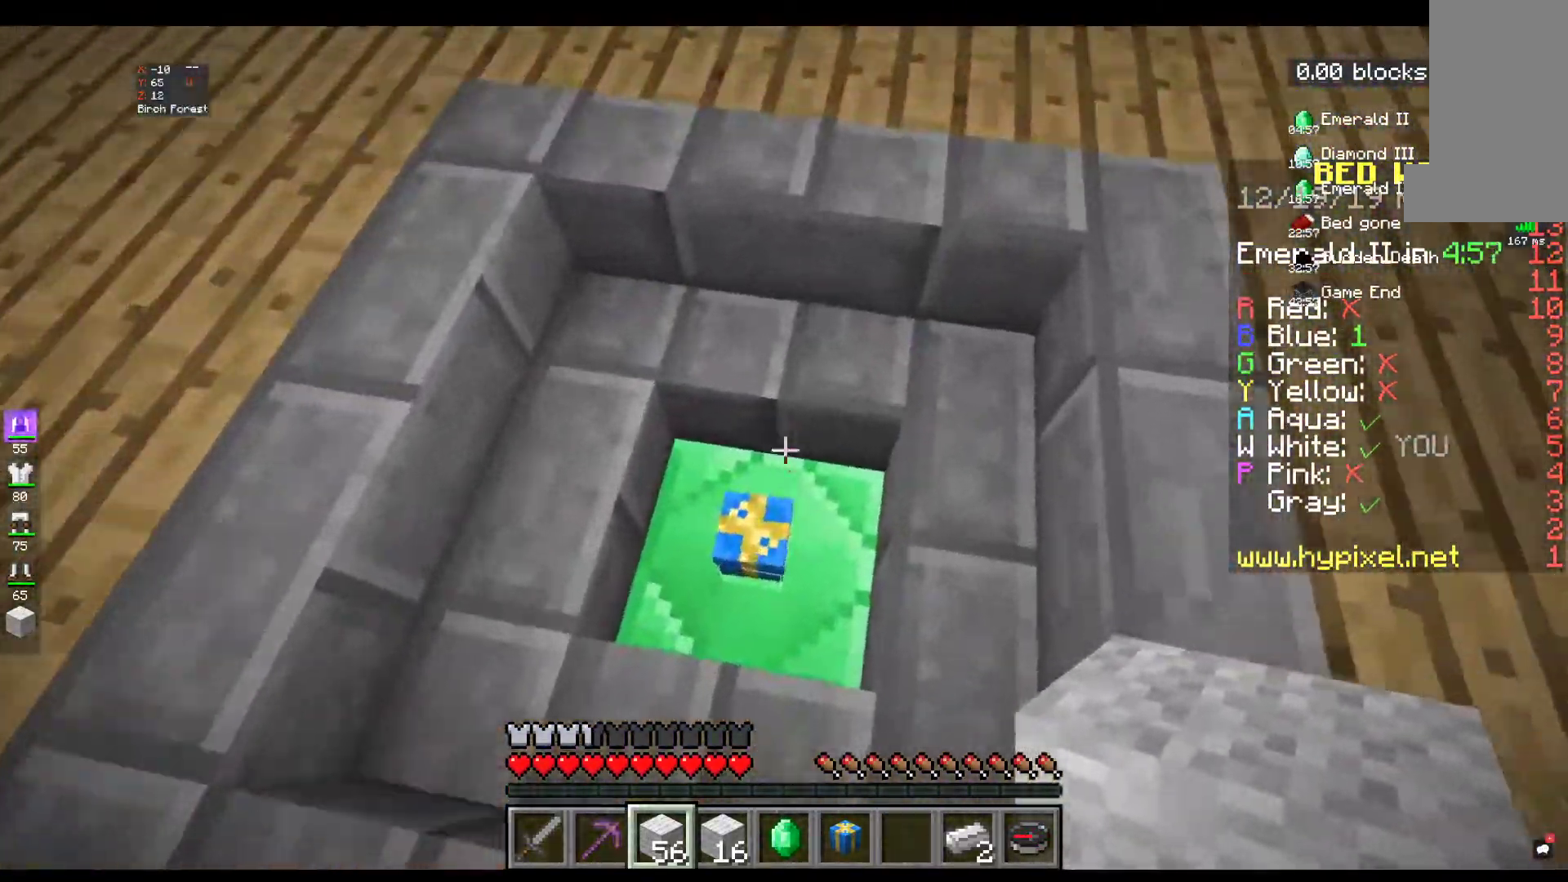
{"keys": [], "mouse": [], "events": [[67, "w", "down"], [284, "w", "up"]]}
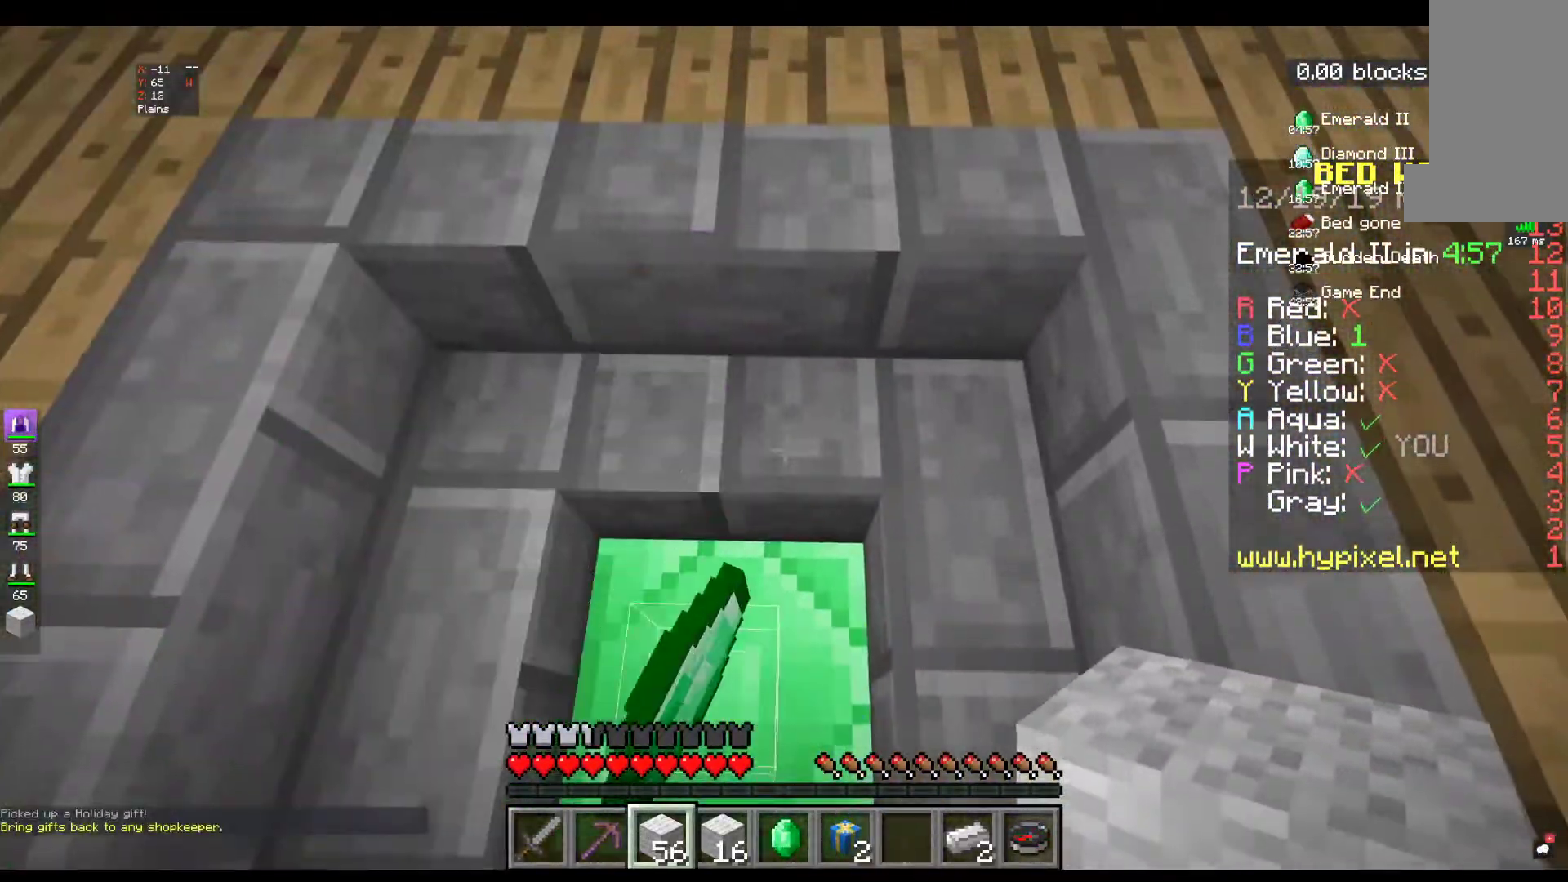
{"keys": [], "mouse": [], "events": []}
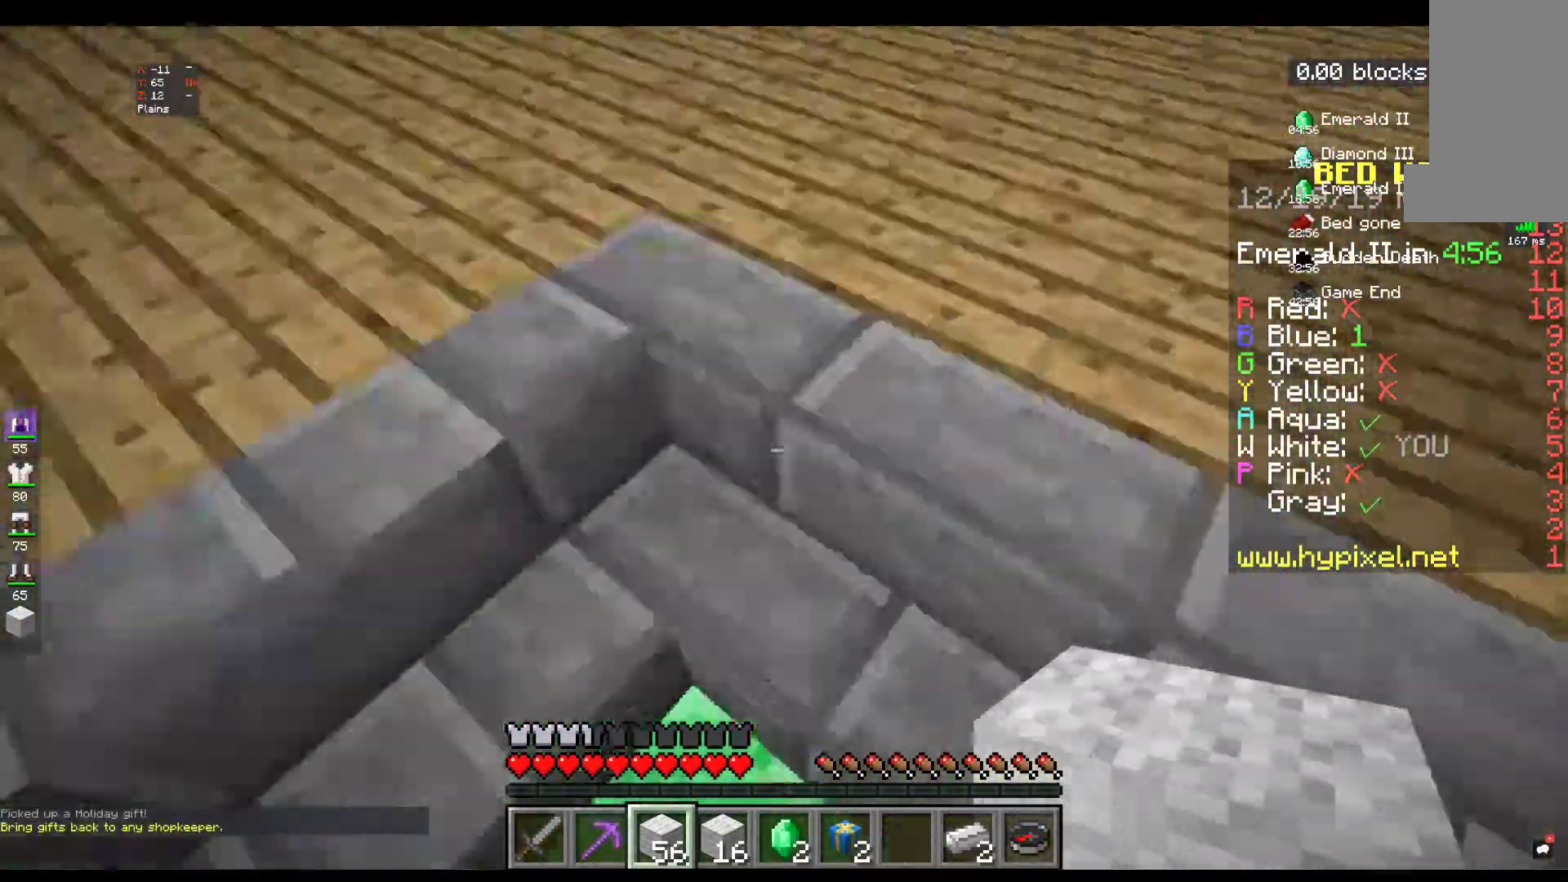
{"keys": ["w"], "mouse": [], "events": [[284, "w", "down"]]}
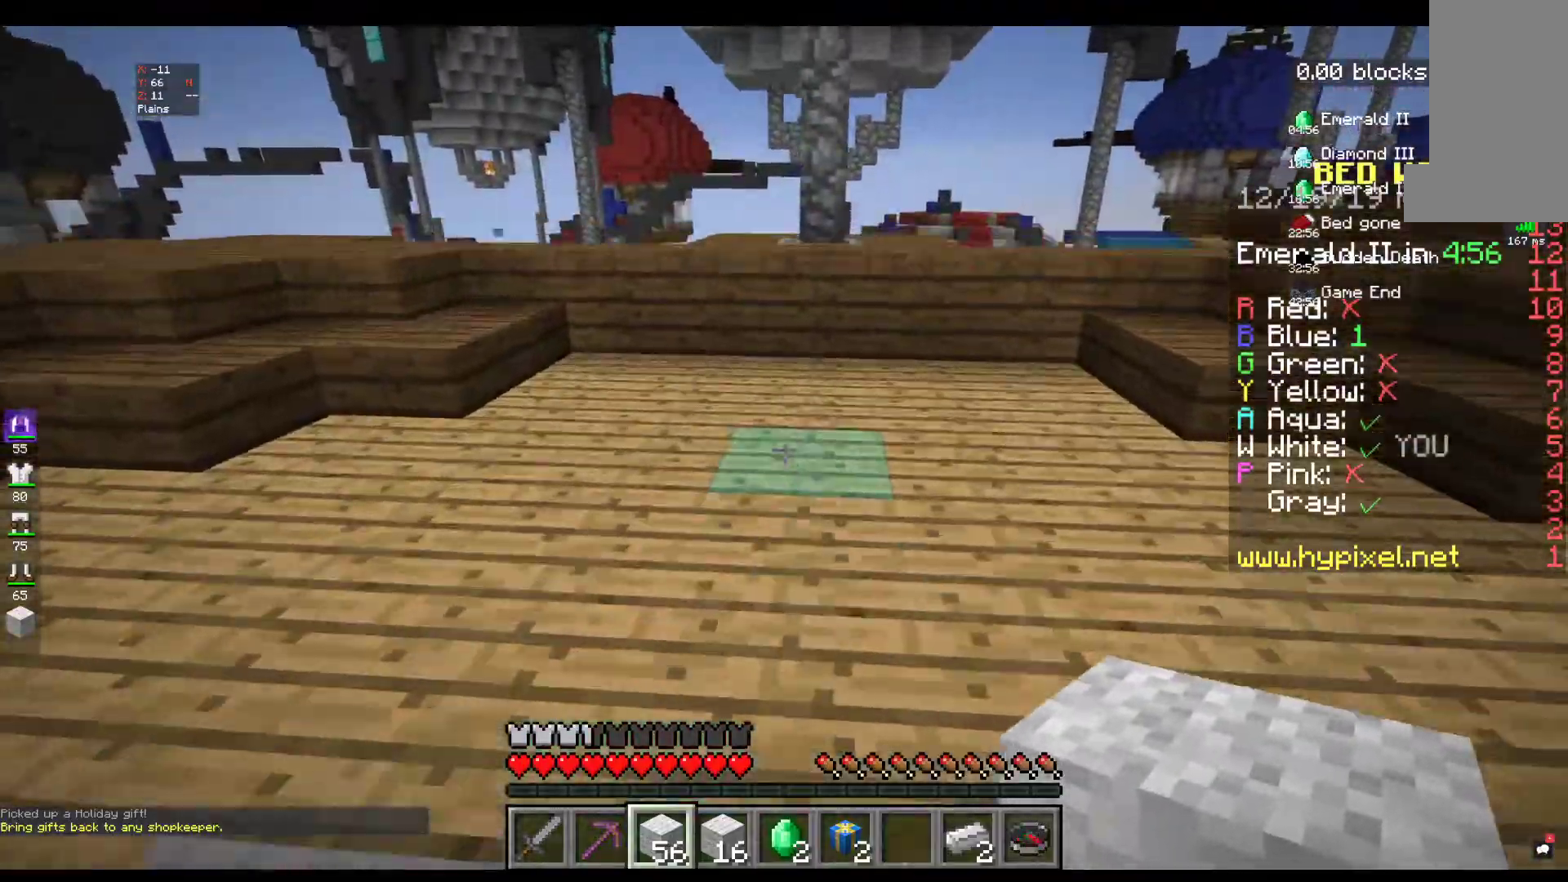
{"keys": ["w"], "mouse": [], "events": []}
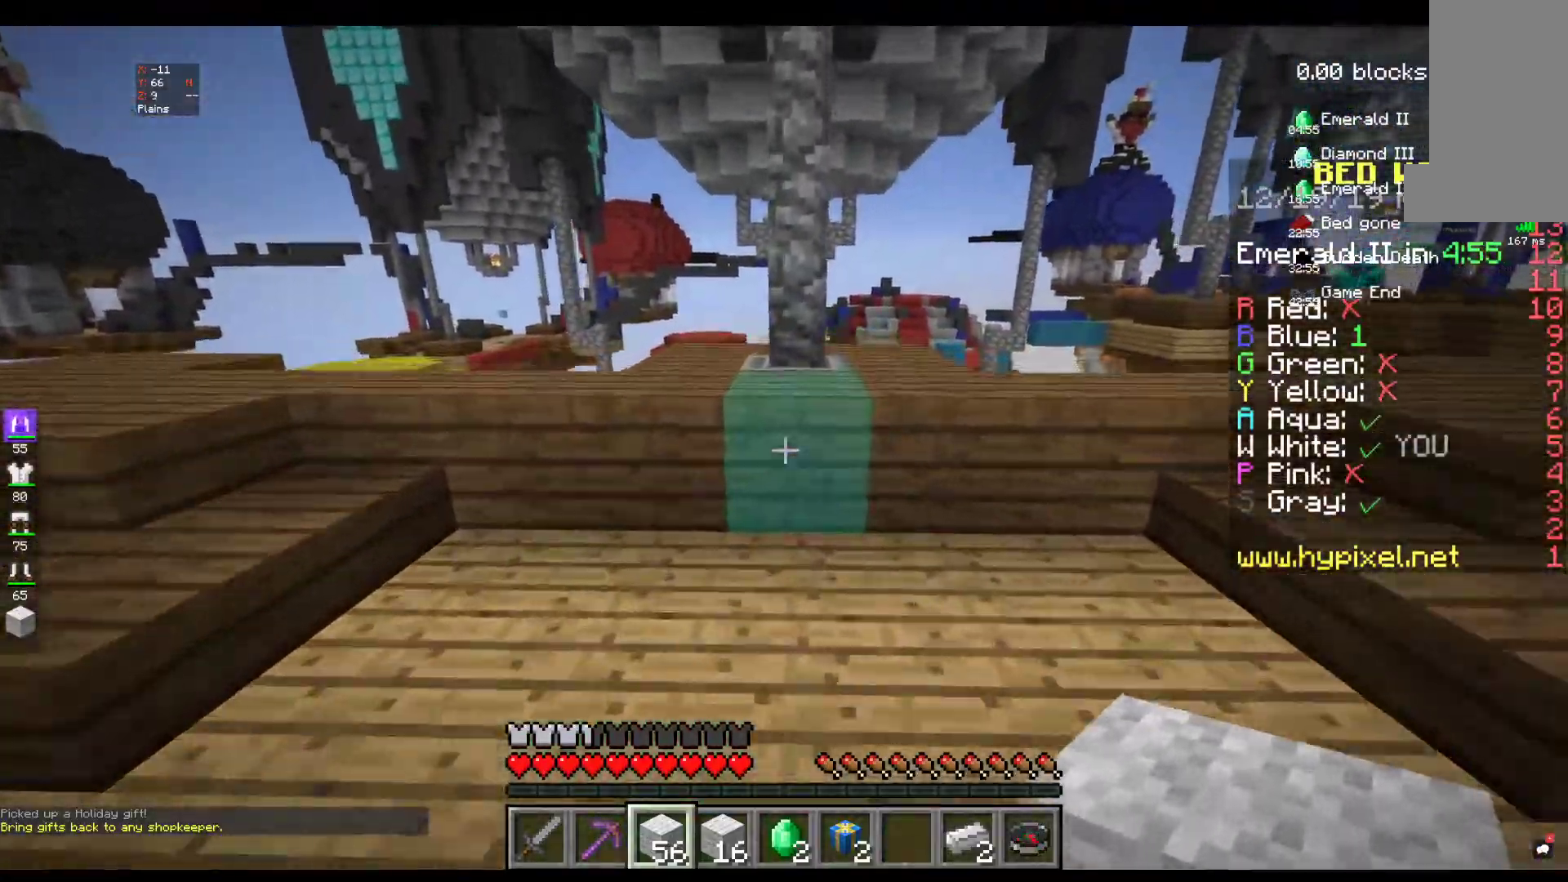
{"keys": ["d", "w"], "mouse": [], "events": [[184, "space", "down"], [417, "d", "down"], [467, "space", "up"]]}
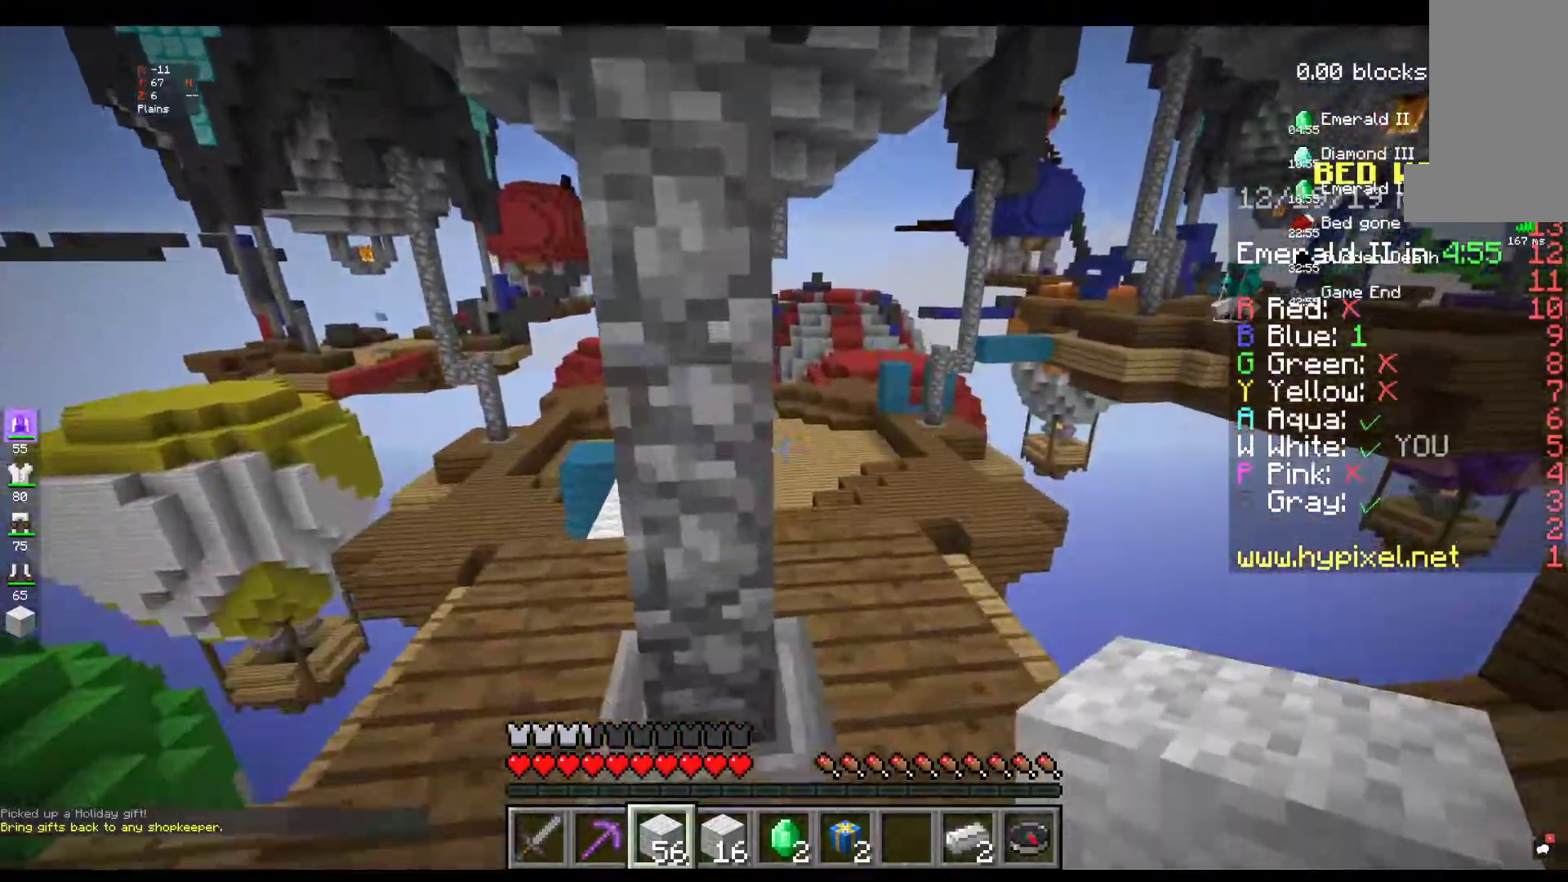
{"keys": [], "mouse": [], "events": [[134, "w", "up"], [450, "d", "up"]]}
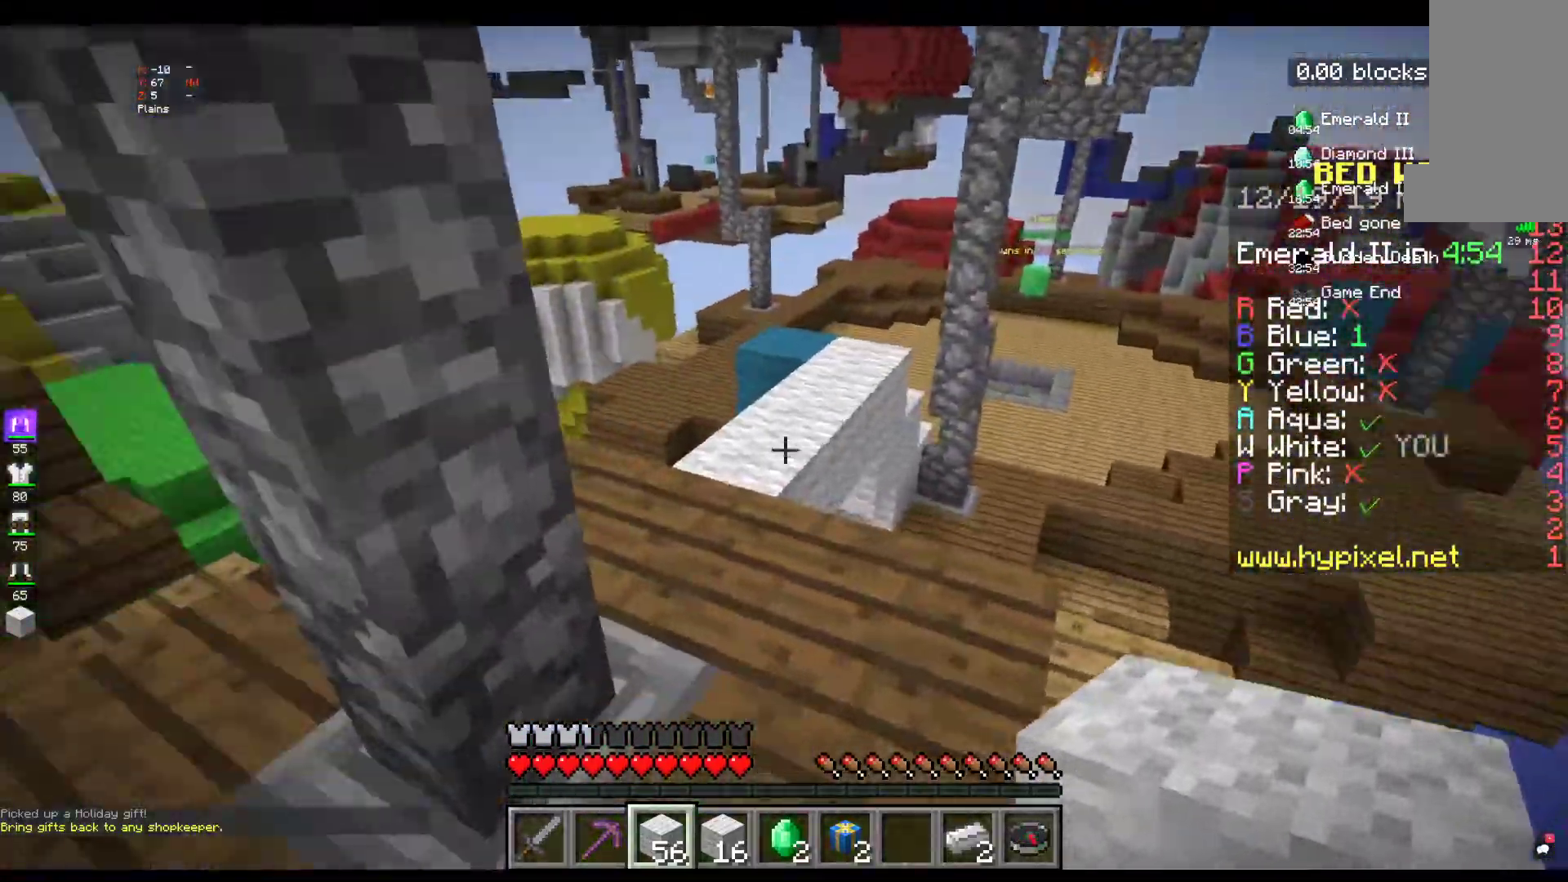
{"keys": ["w"], "mouse": [], "events": [[134, "w", "down"], [284, "w", "up"], [384, "w", "down"]]}
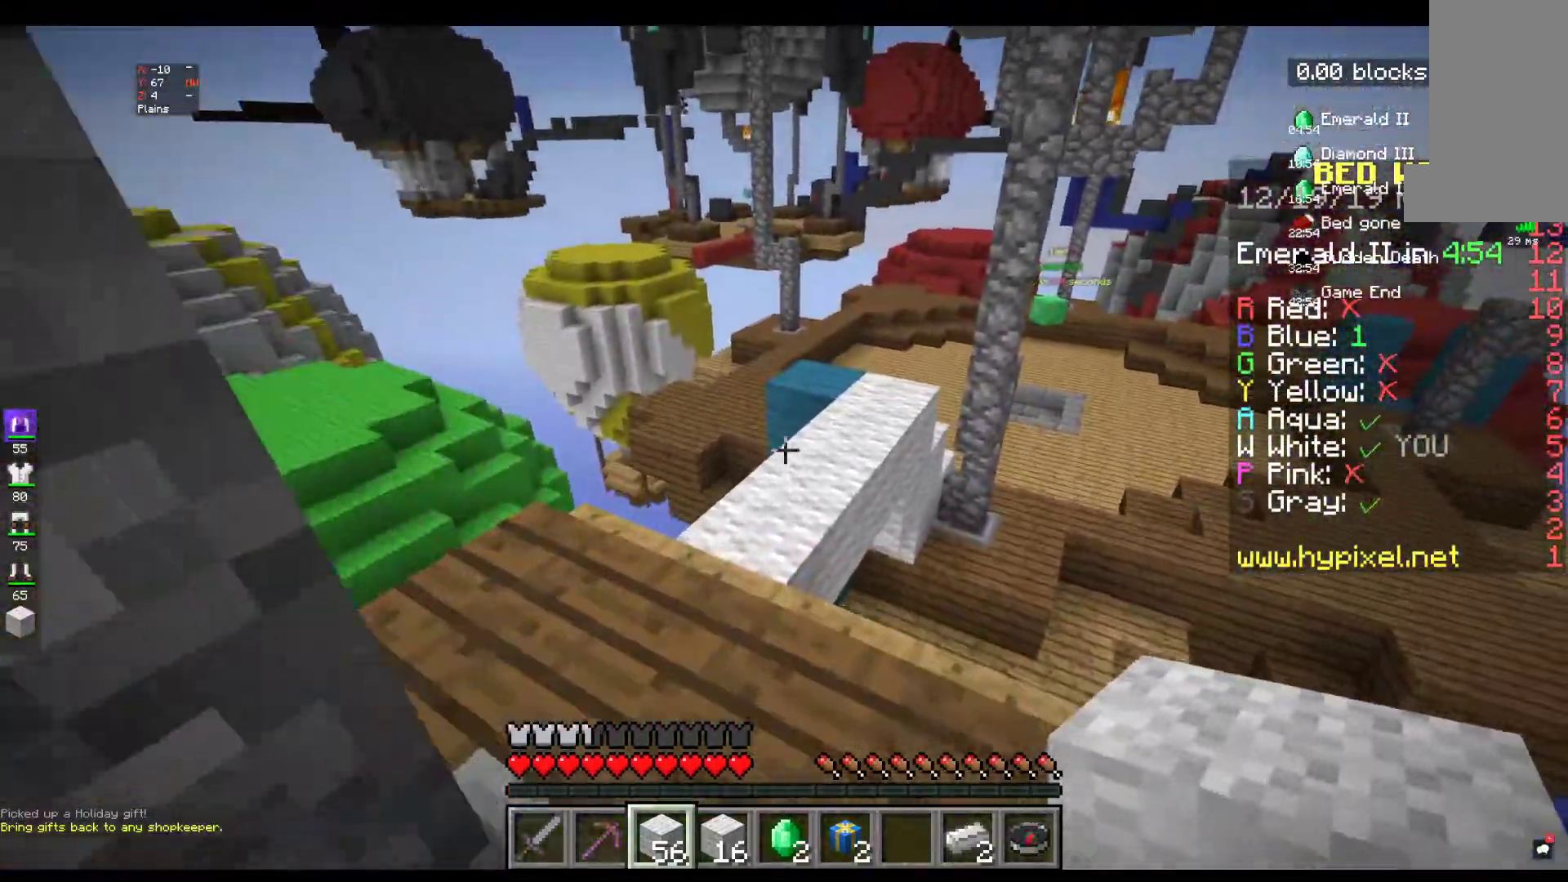
{"keys": ["w"], "mouse": [], "events": []}
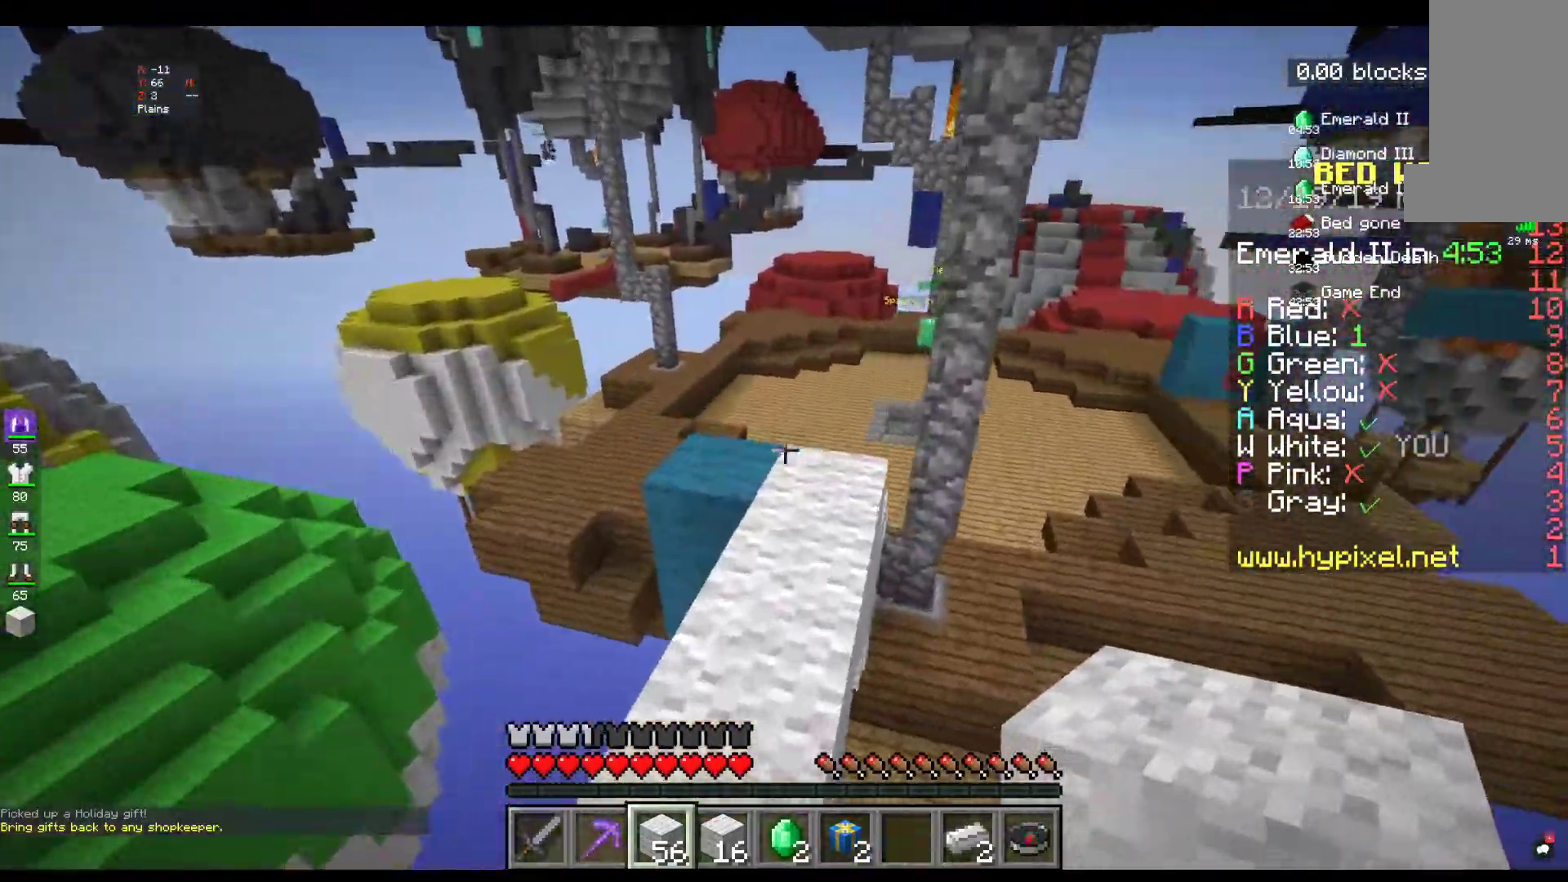
{"keys": ["w"], "mouse": [], "events": []}
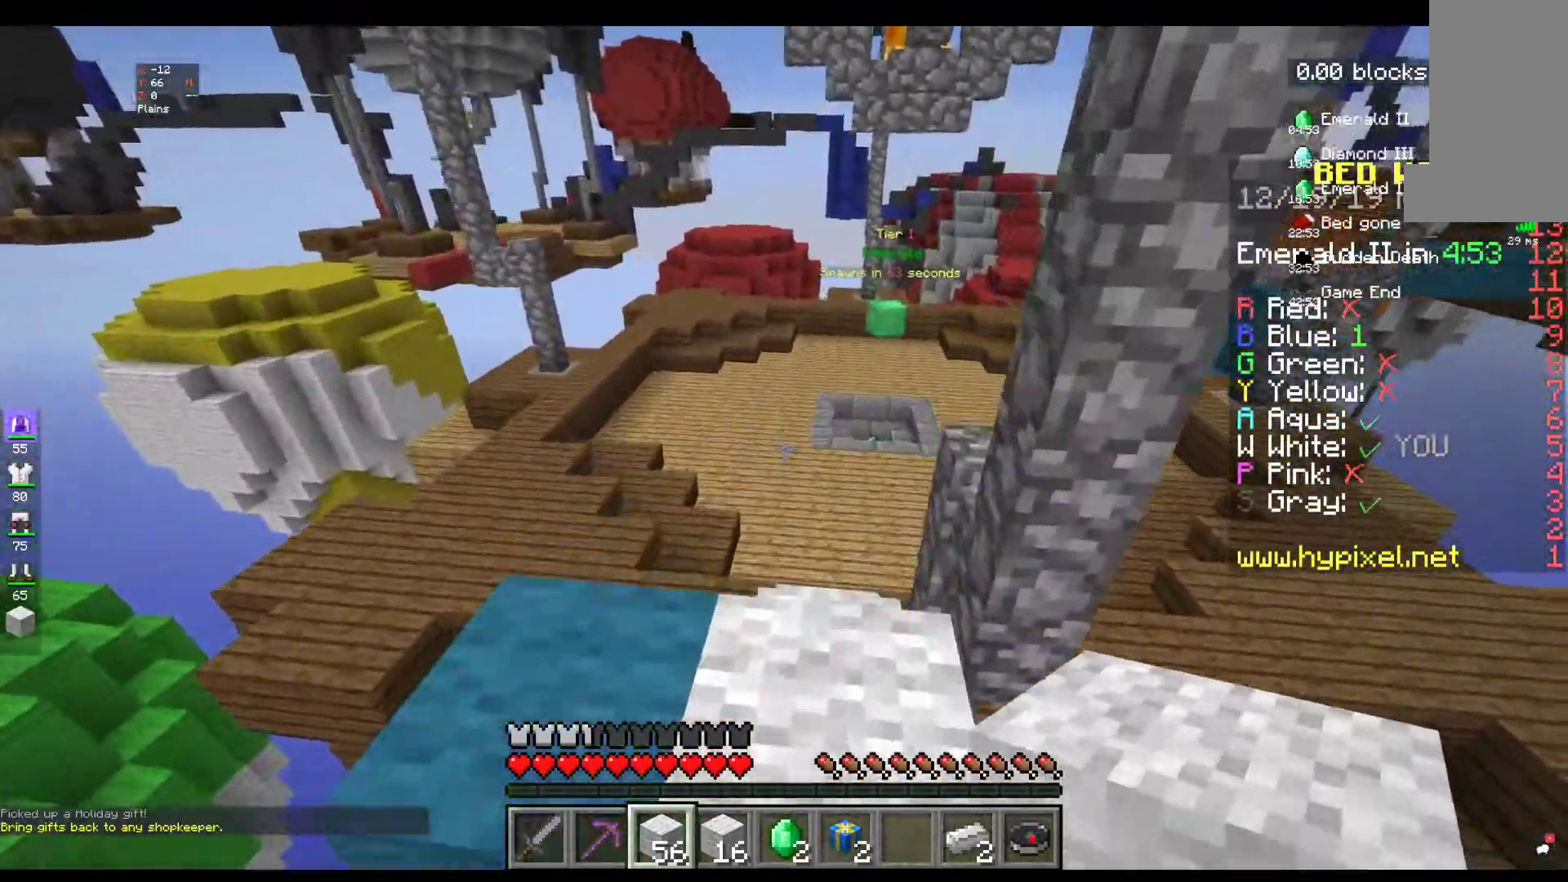
{"keys": ["w"], "mouse": [], "events": [[234, "space", "down"], [384, "space", "up"]]}
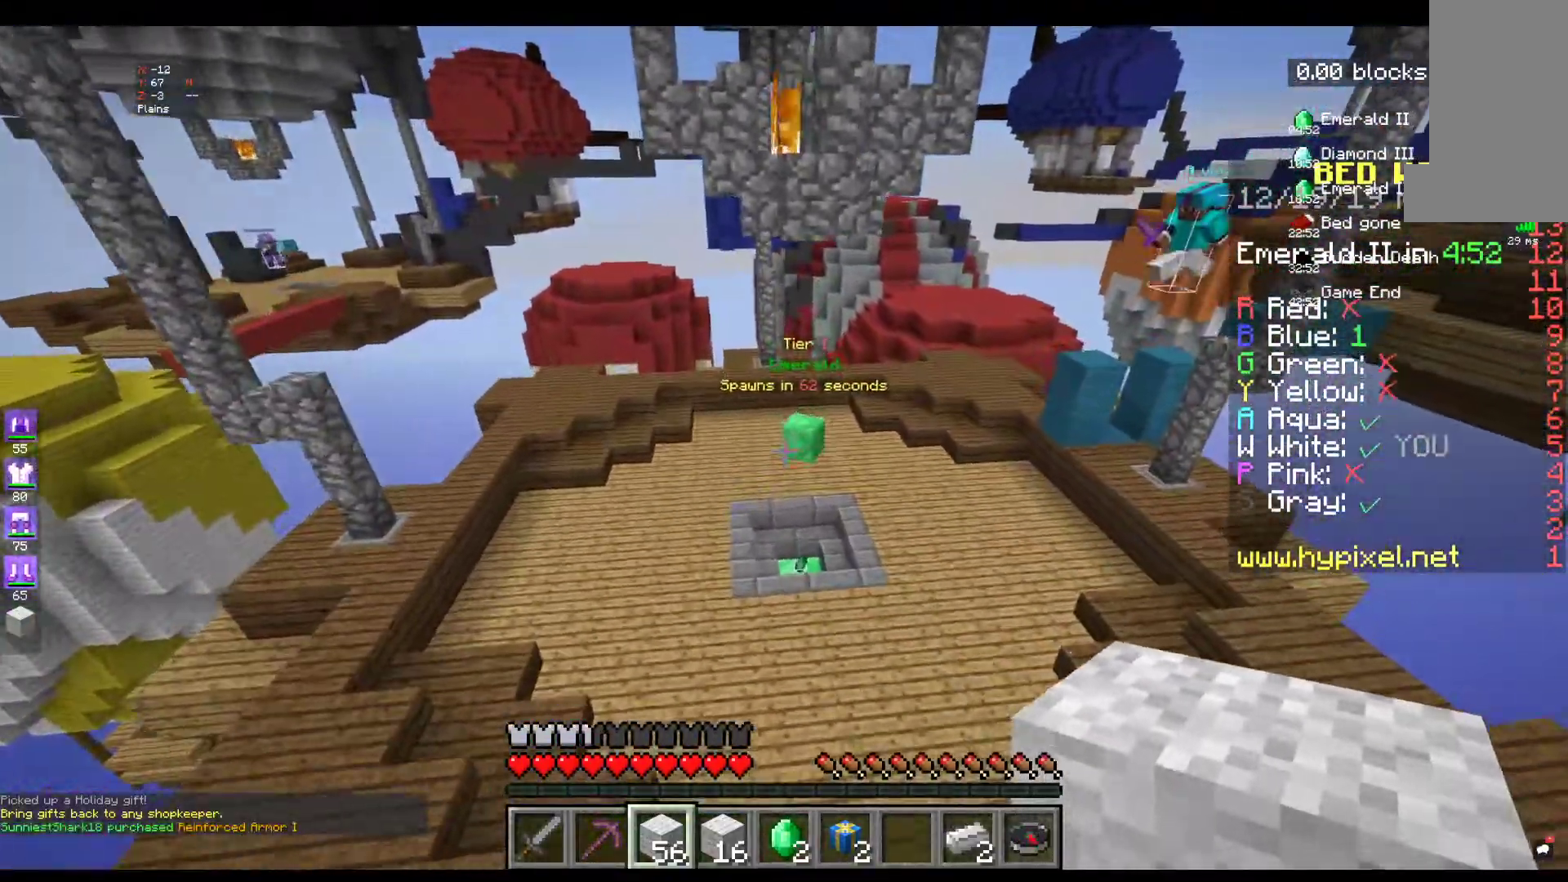
{"keys": ["w"], "mouse": [], "events": []}
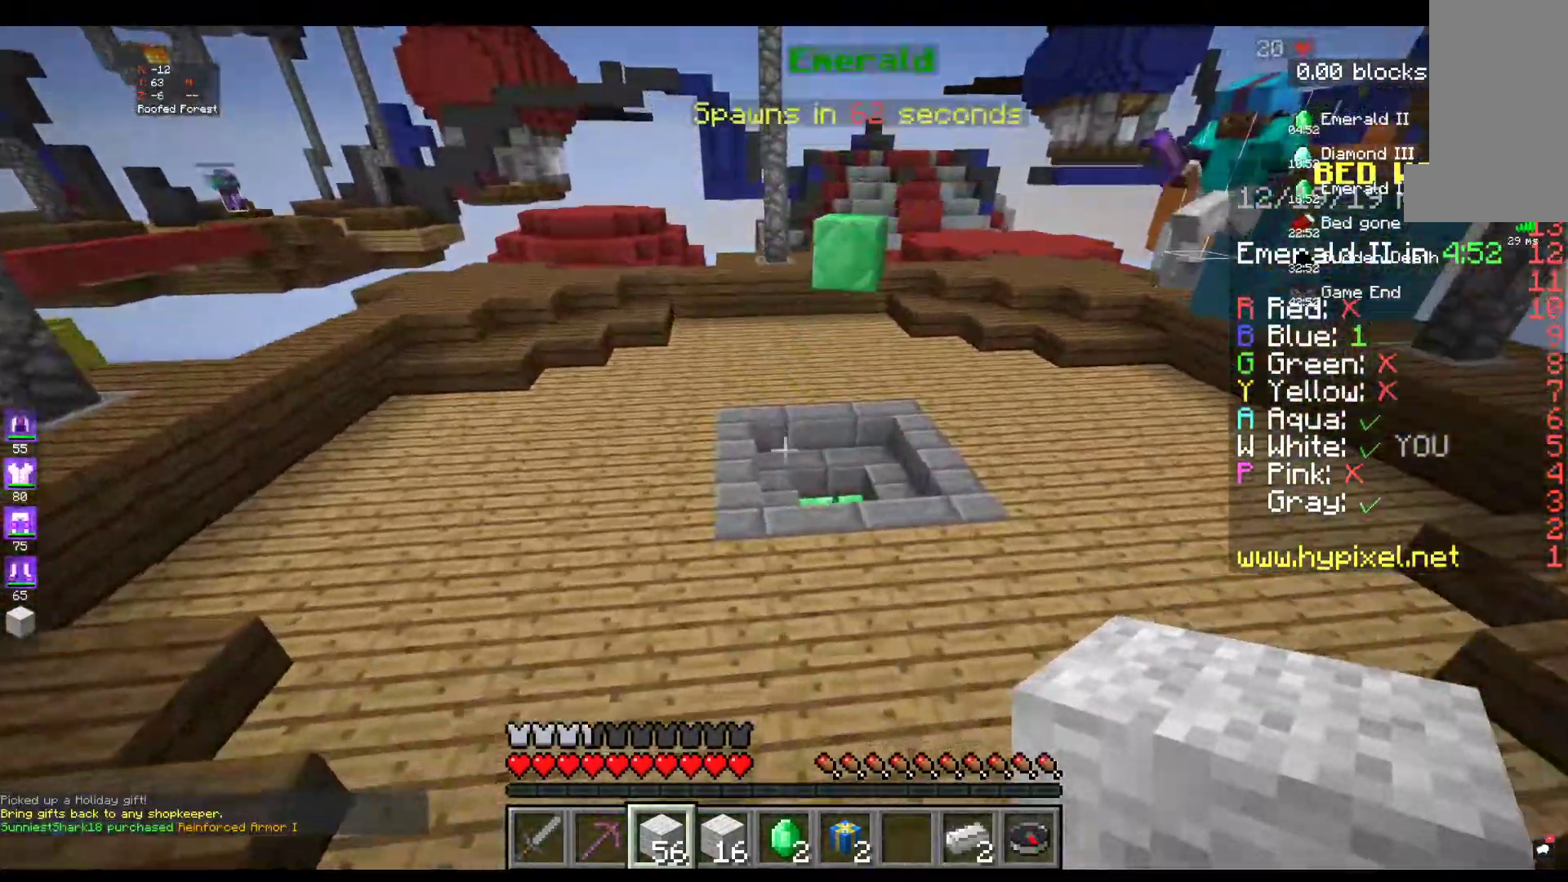
{"keys": ["w"], "mouse": [], "events": []}
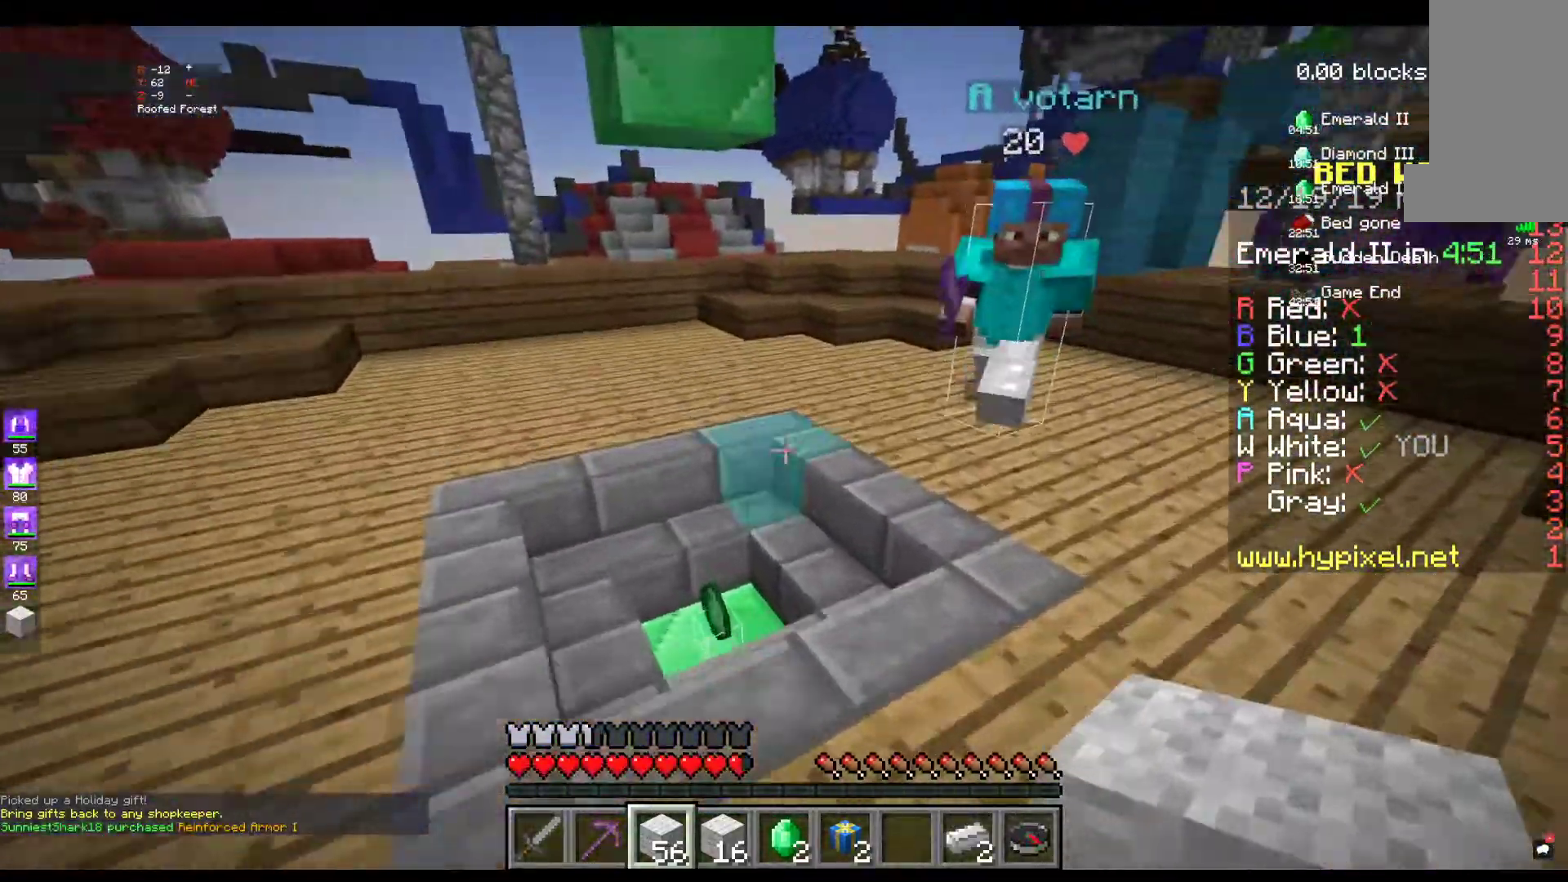
{"keys": ["a", "w"], "mouse": [], "events": [[417, "a", "down"]]}
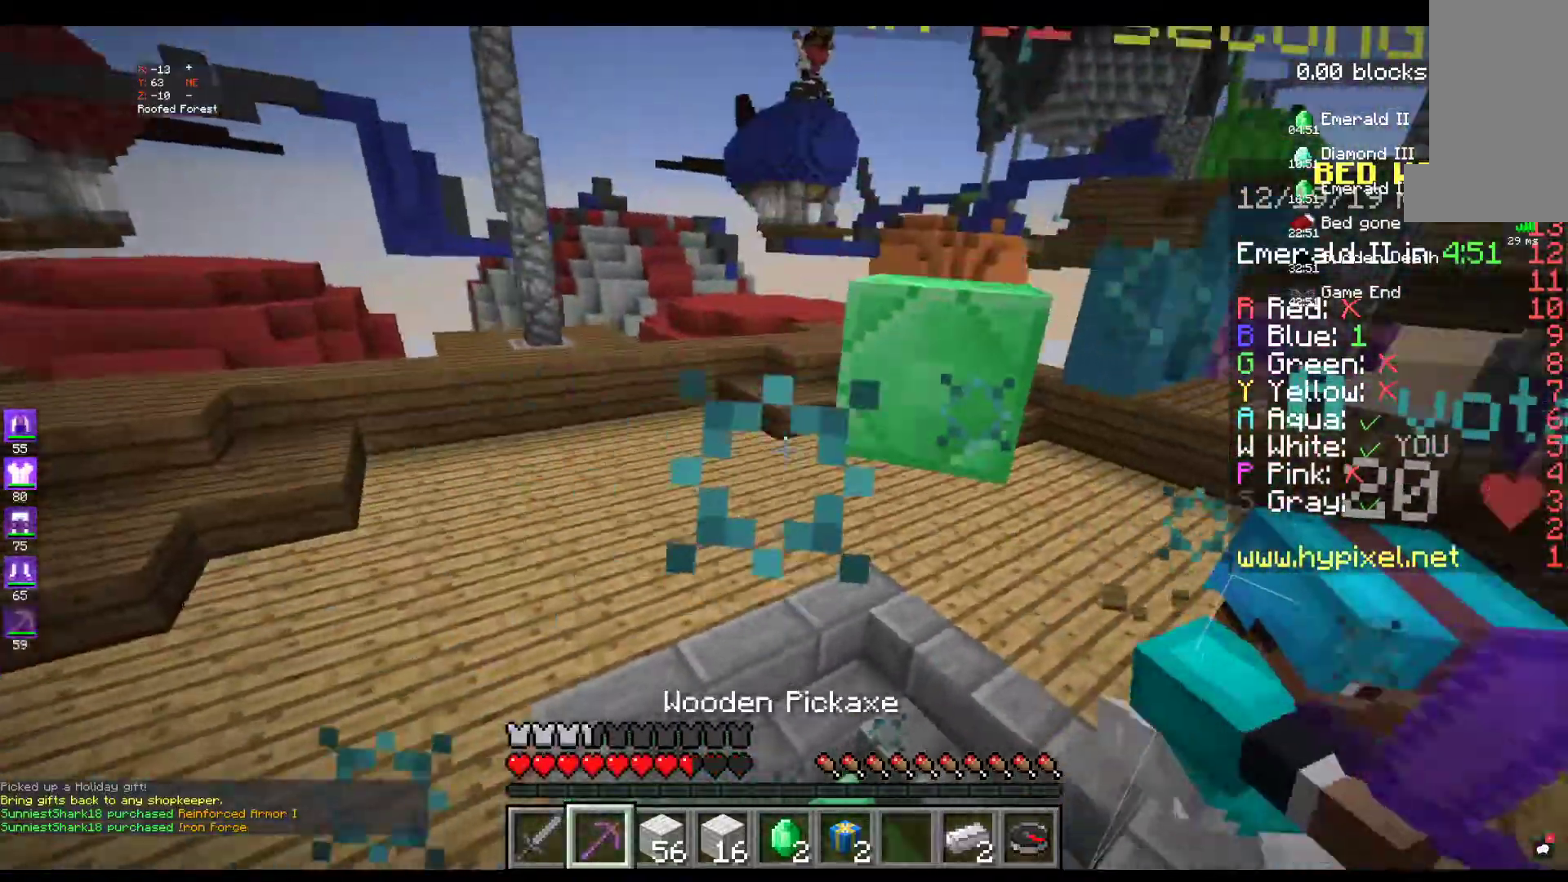
{"keys": ["a", "w"], "mouse": [], "events": []}
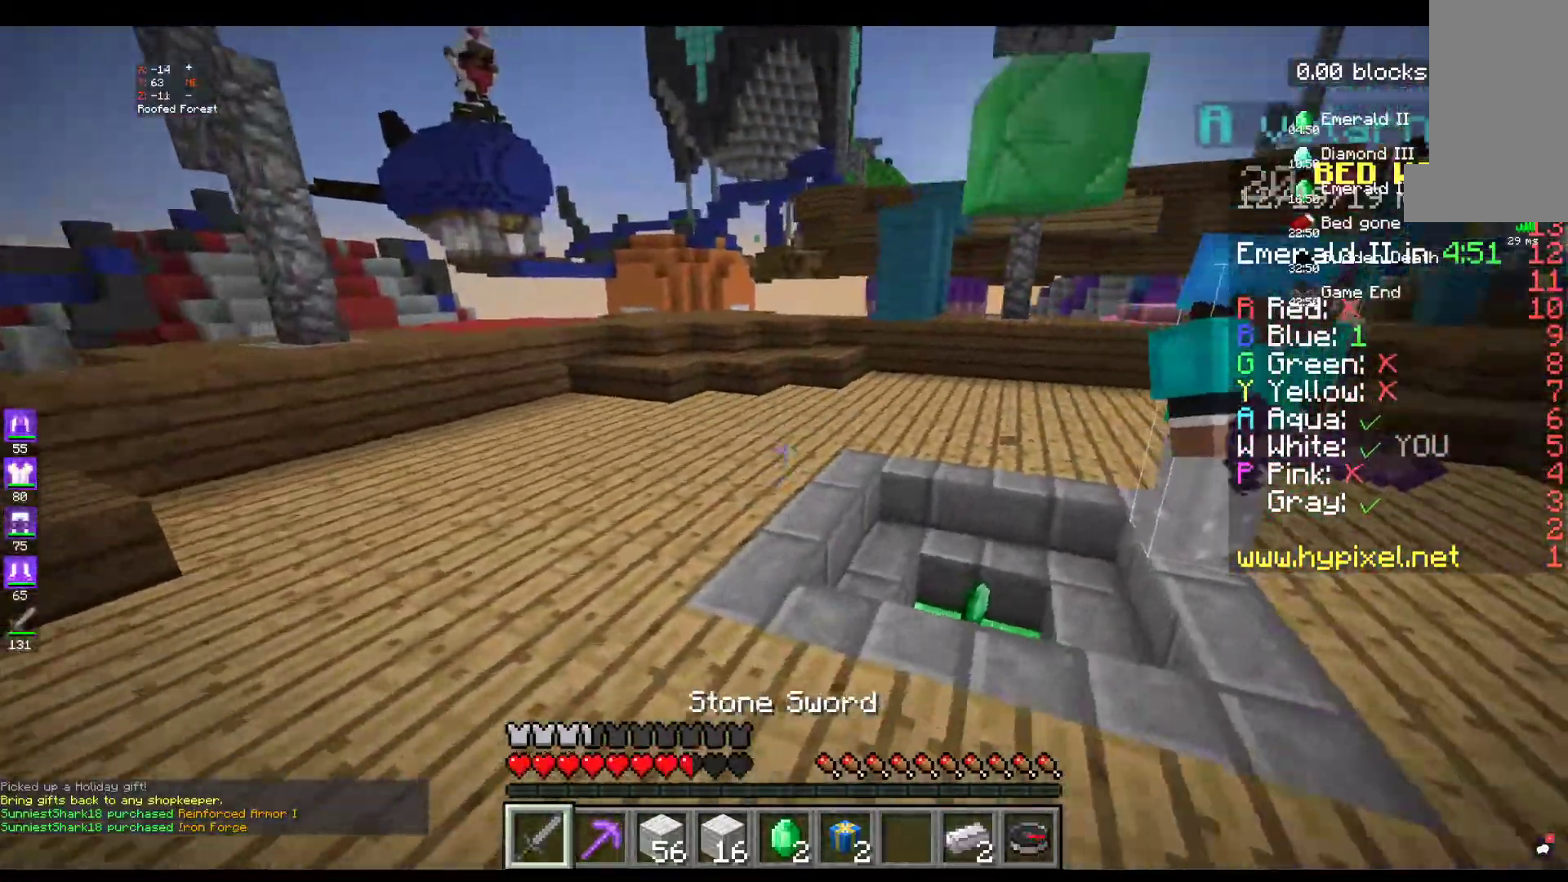
{"keys": ["d", "w"], "mouse": ["left"], "events": [[284, "mouse_left", "down"], [334, "a", "up"], [434, "d", "down"]]}
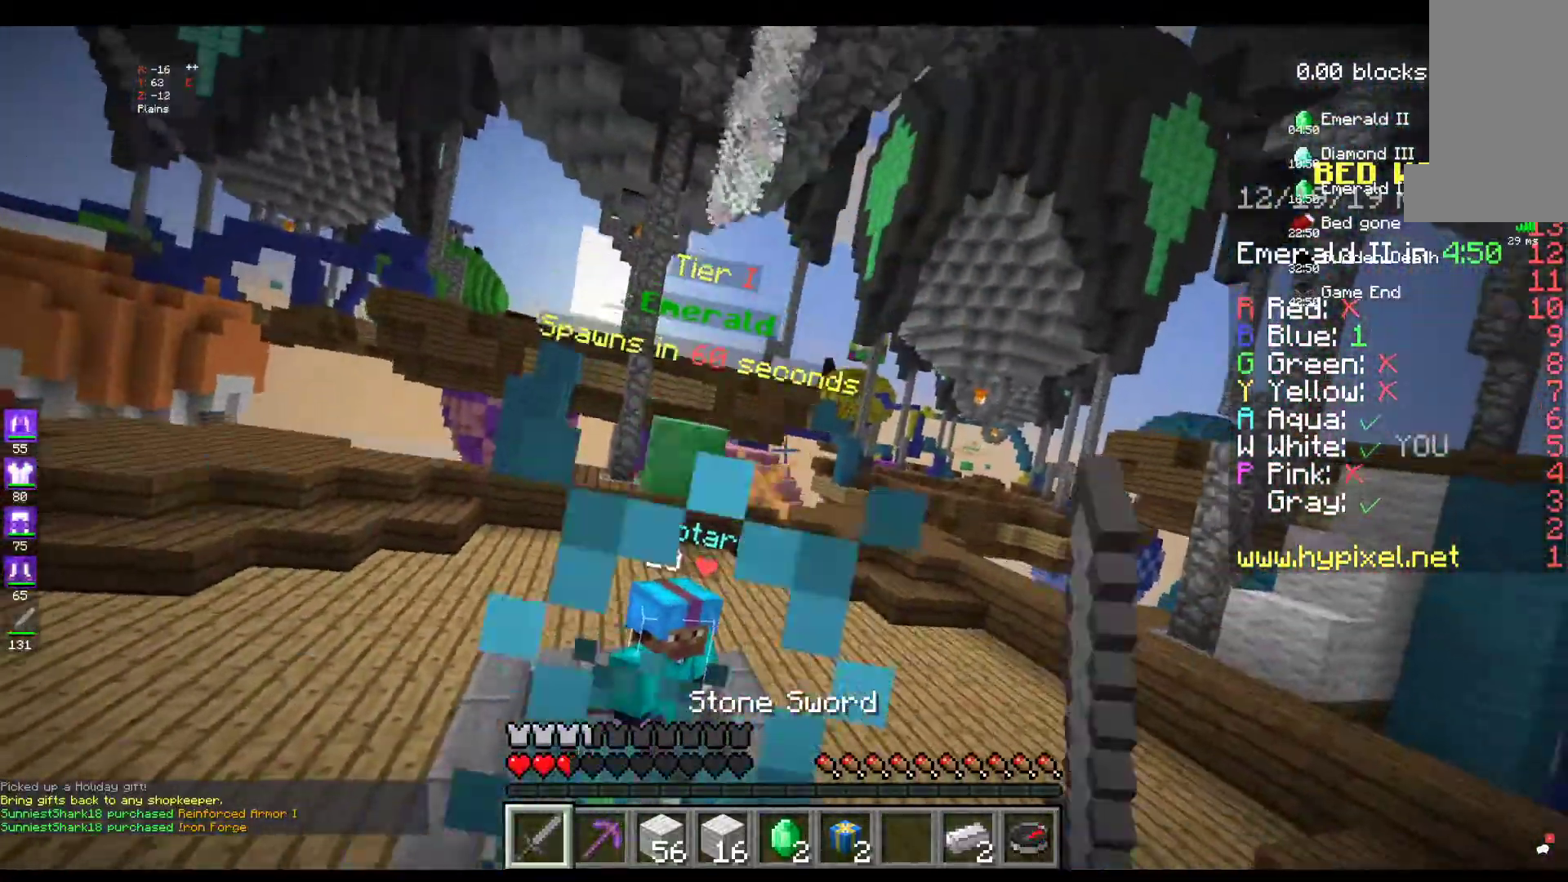
{"keys": ["w"], "mouse": ["left"], "events": [[100, "d", "up"], [367, "mouse_left", "up"], [434, "mouse_left", "down"]]}
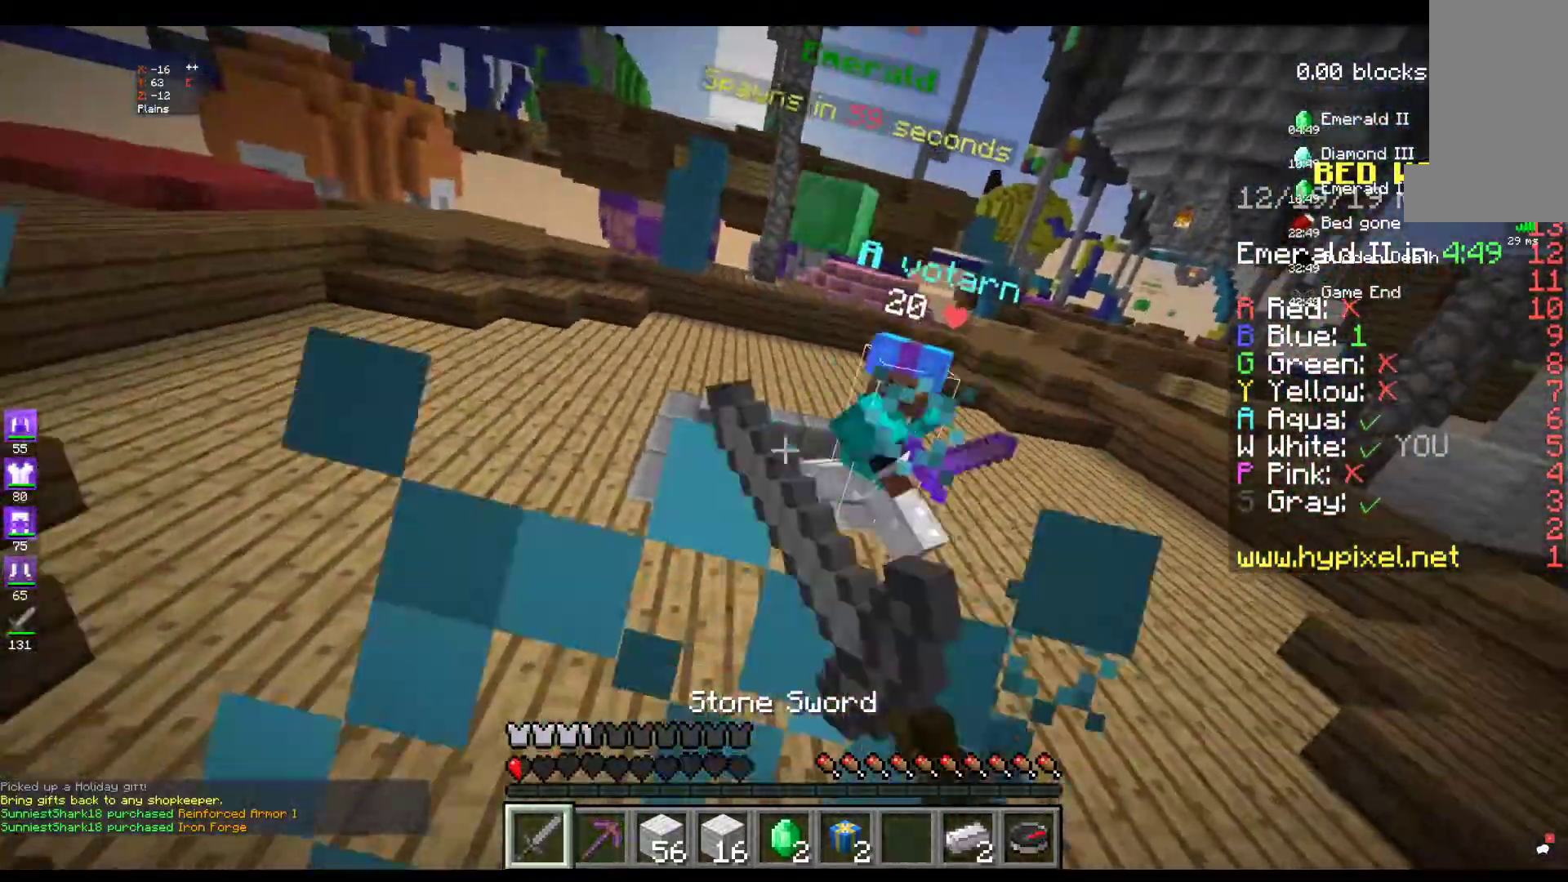
{"keys": ["w"], "mouse": ["left"], "events": [[300, "mouse_left", "up"], [384, "mouse_left", "down"]]}
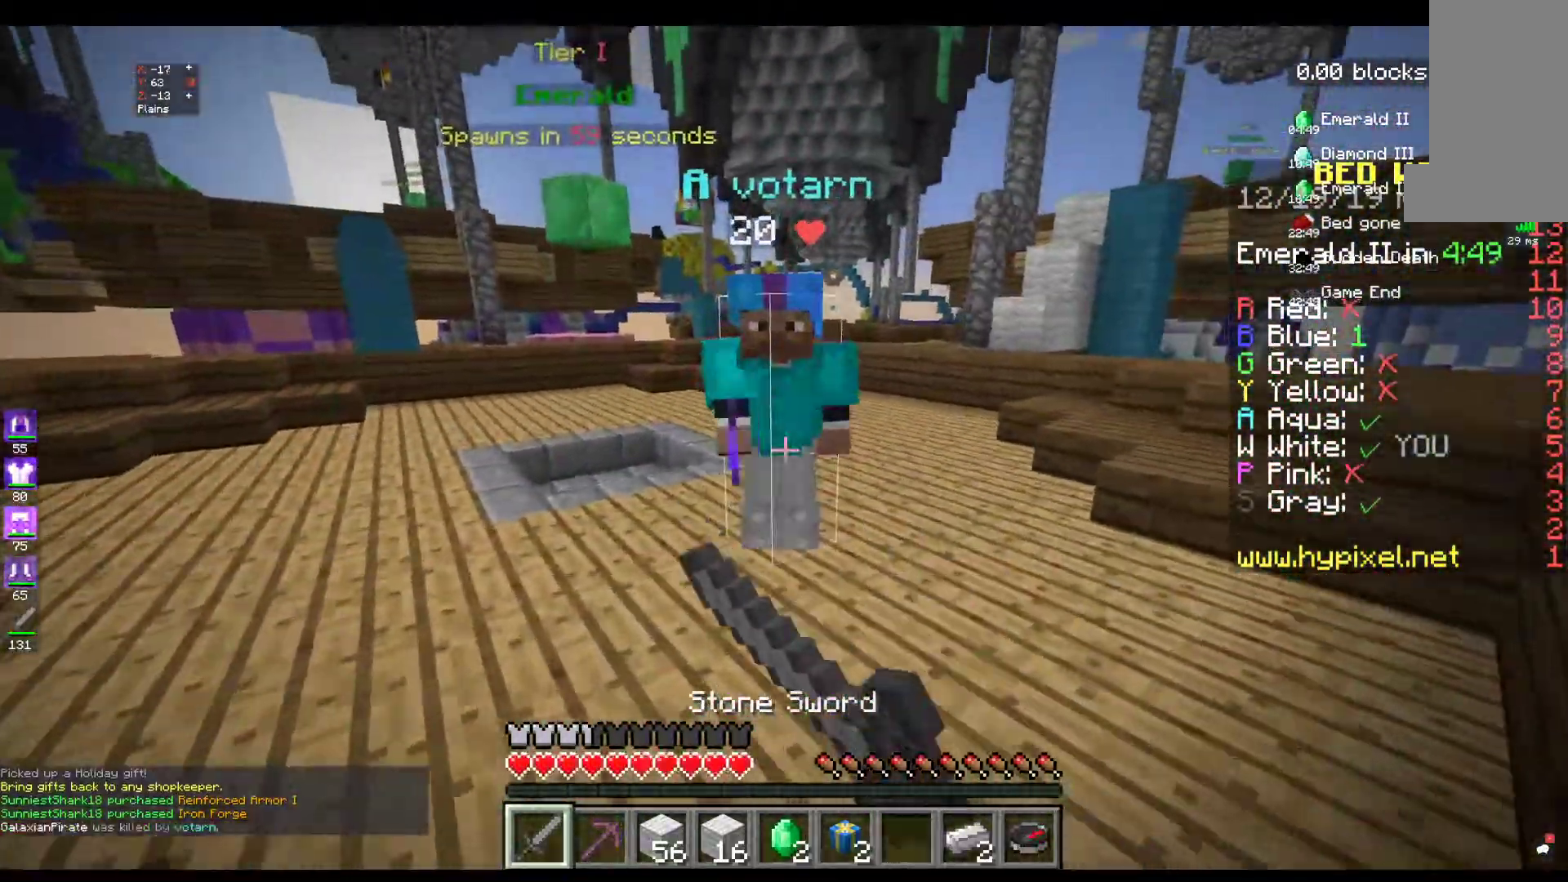
{"keys": ["w"], "mouse": [], "events": [[400, "mouse_left", "up"]]}
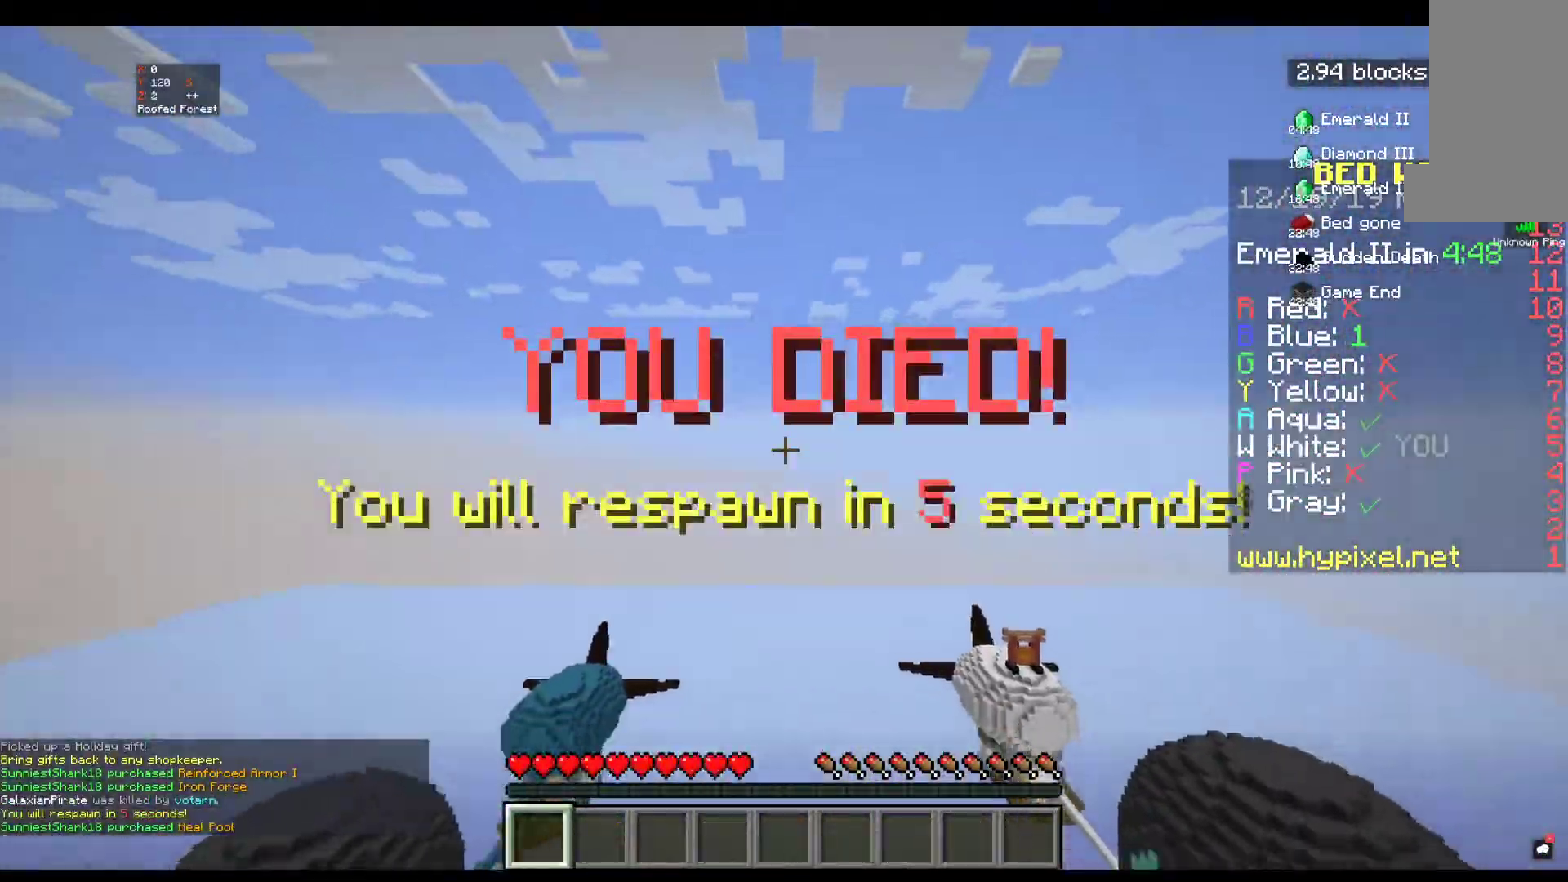
{"keys": ["s"], "mouse": [], "events": [[84, "w", "up"], [467, "s", "down"]]}
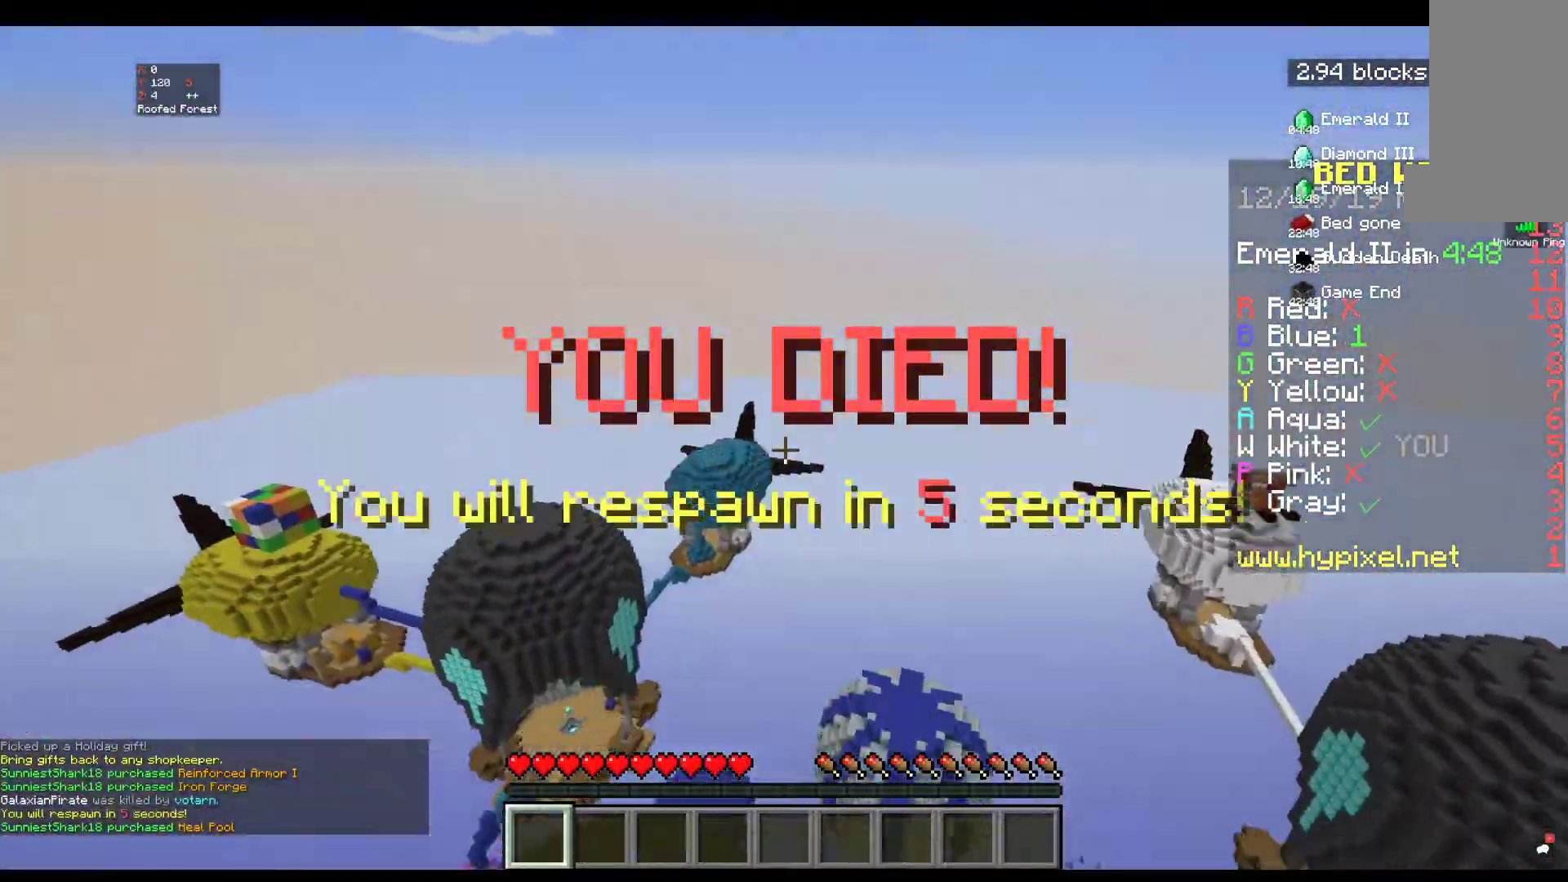
{"keys": [], "mouse": [], "events": [[200, "s", "up"]]}
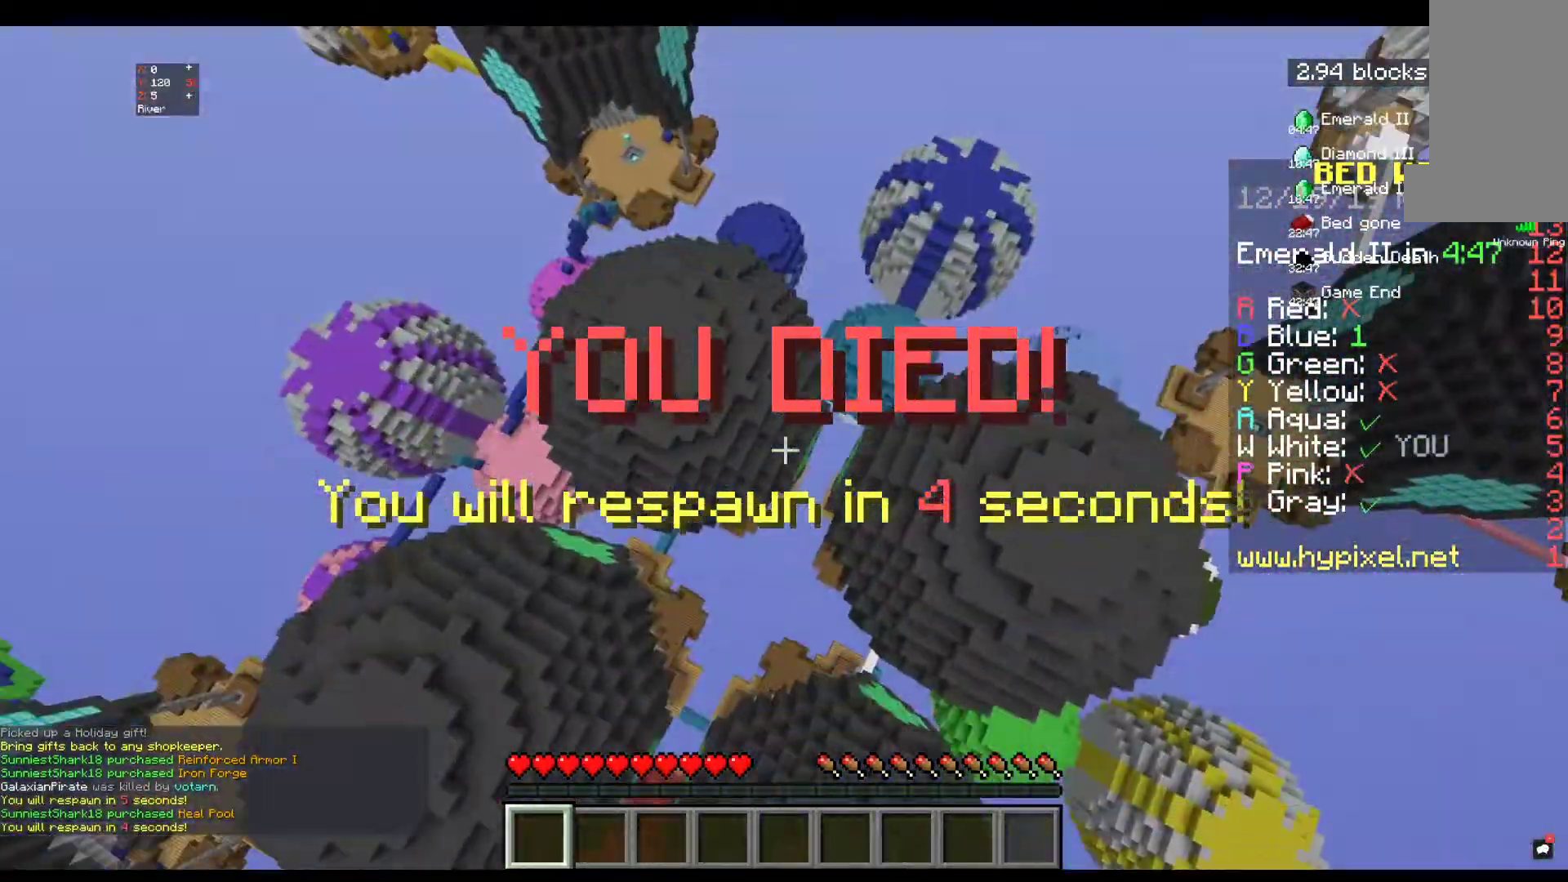
{"keys": [], "mouse": [], "events": []}